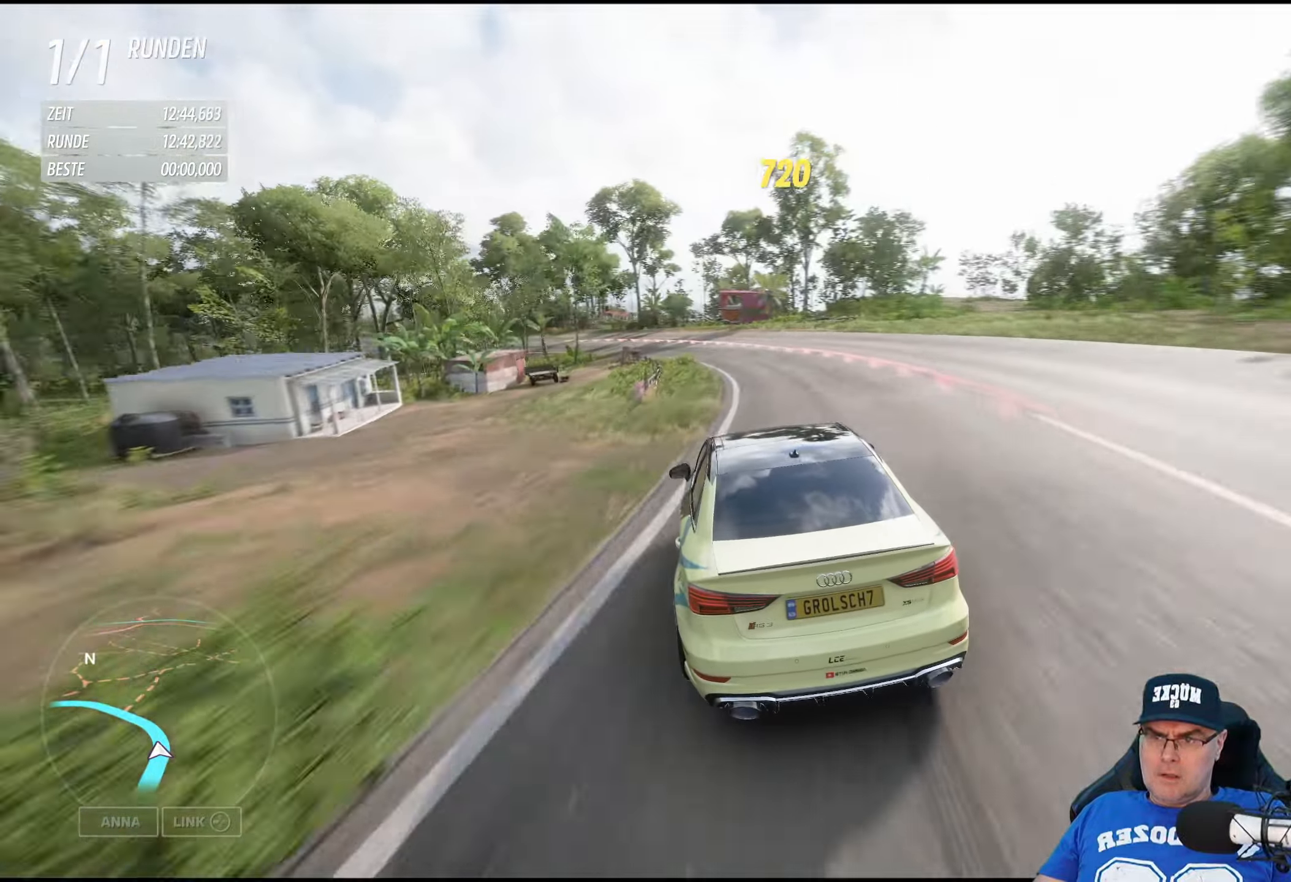
Gameplay with a controller (Xbox layout); each line is a JSON object with the inputs held at the frame after it. "events" lists button and stick changes between this image and that frame as [ms after this image, input, new state], when the widget could be followed in between.
{"buttons": ["R2"], "left_stick": "left", "right_stick": "center", "events": [[67, "R2", "up"], [450, "R2", "down"]]}
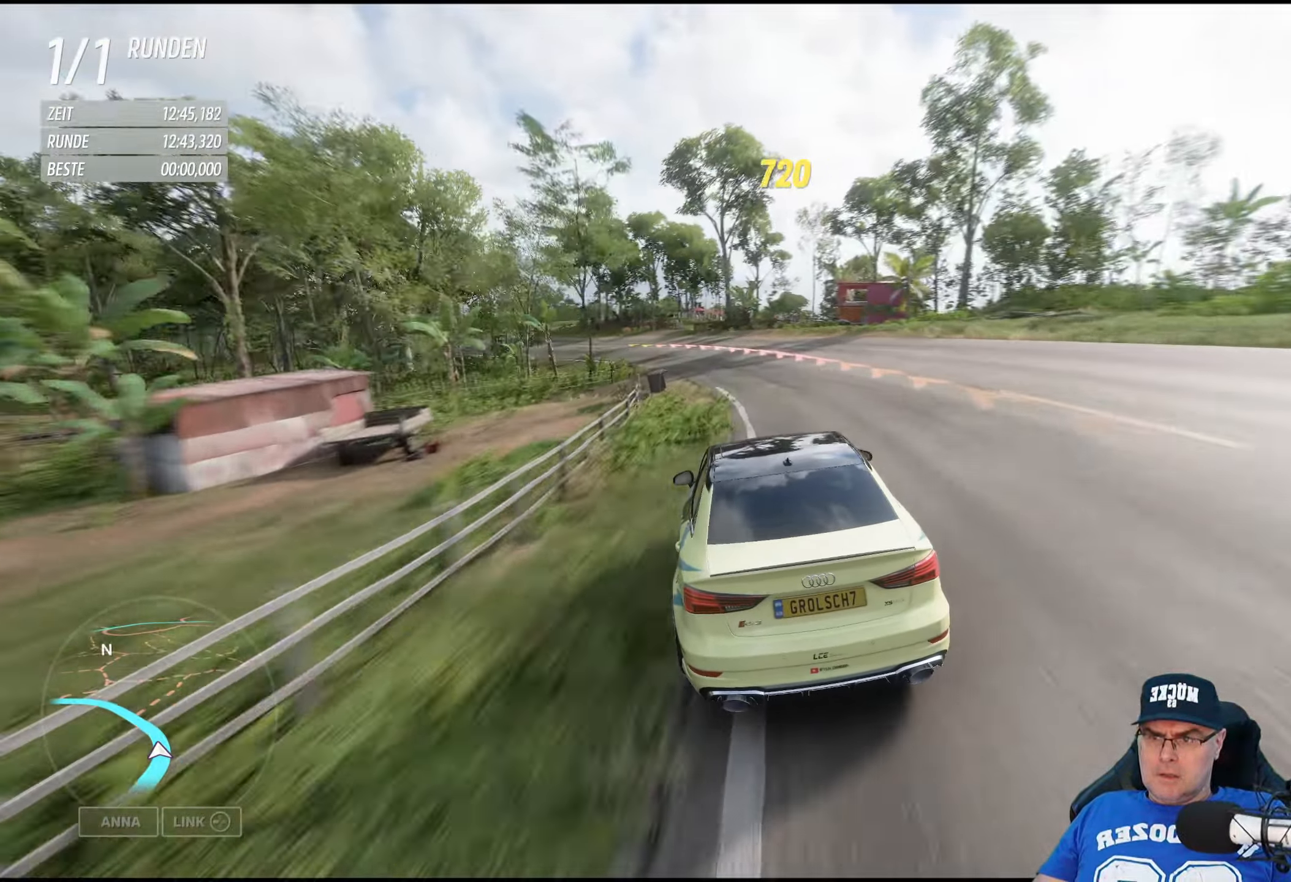
{"buttons": ["R2"], "left_stick": "left", "right_stick": "center", "events": []}
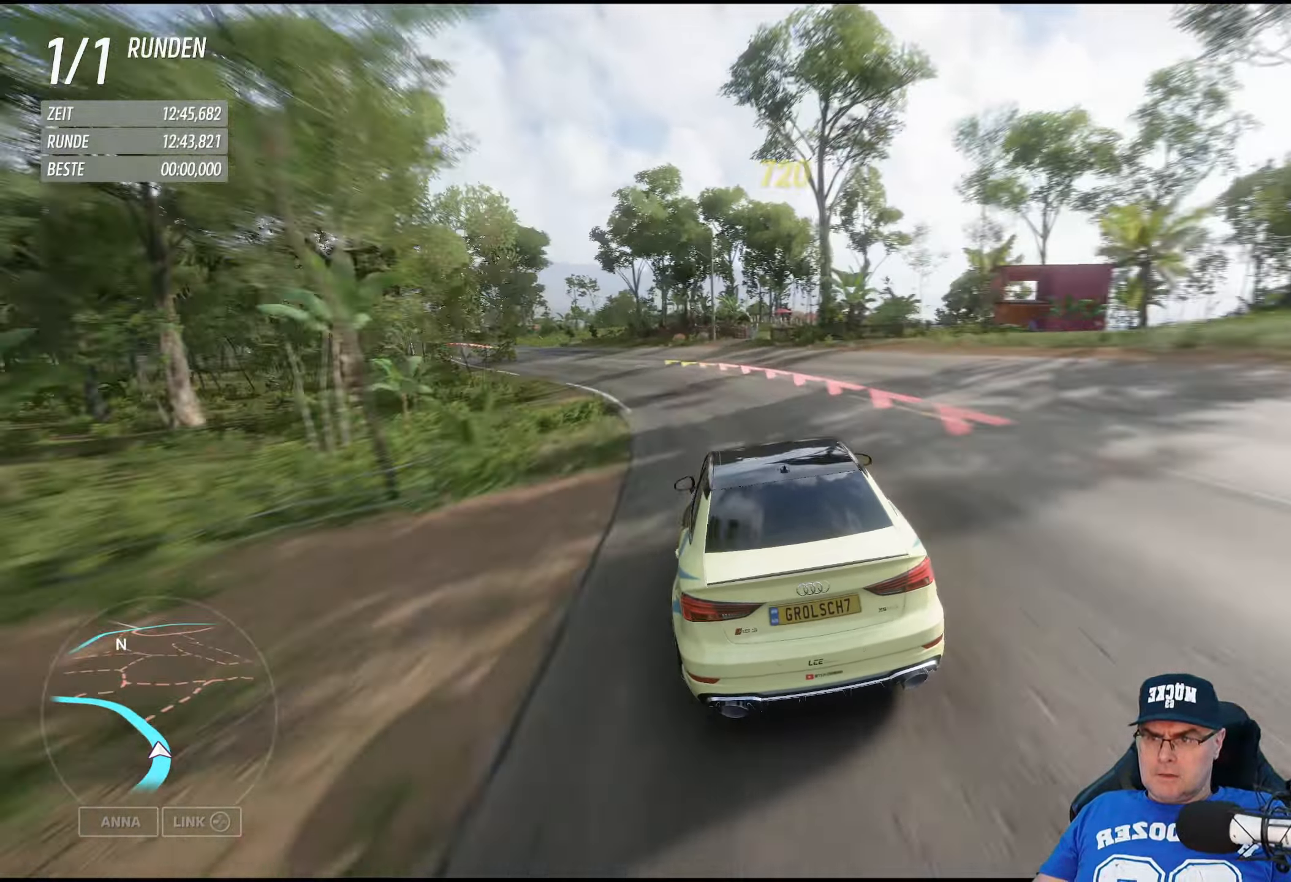
{"buttons": ["R2"], "left_stick": "left", "right_stick": "center", "events": []}
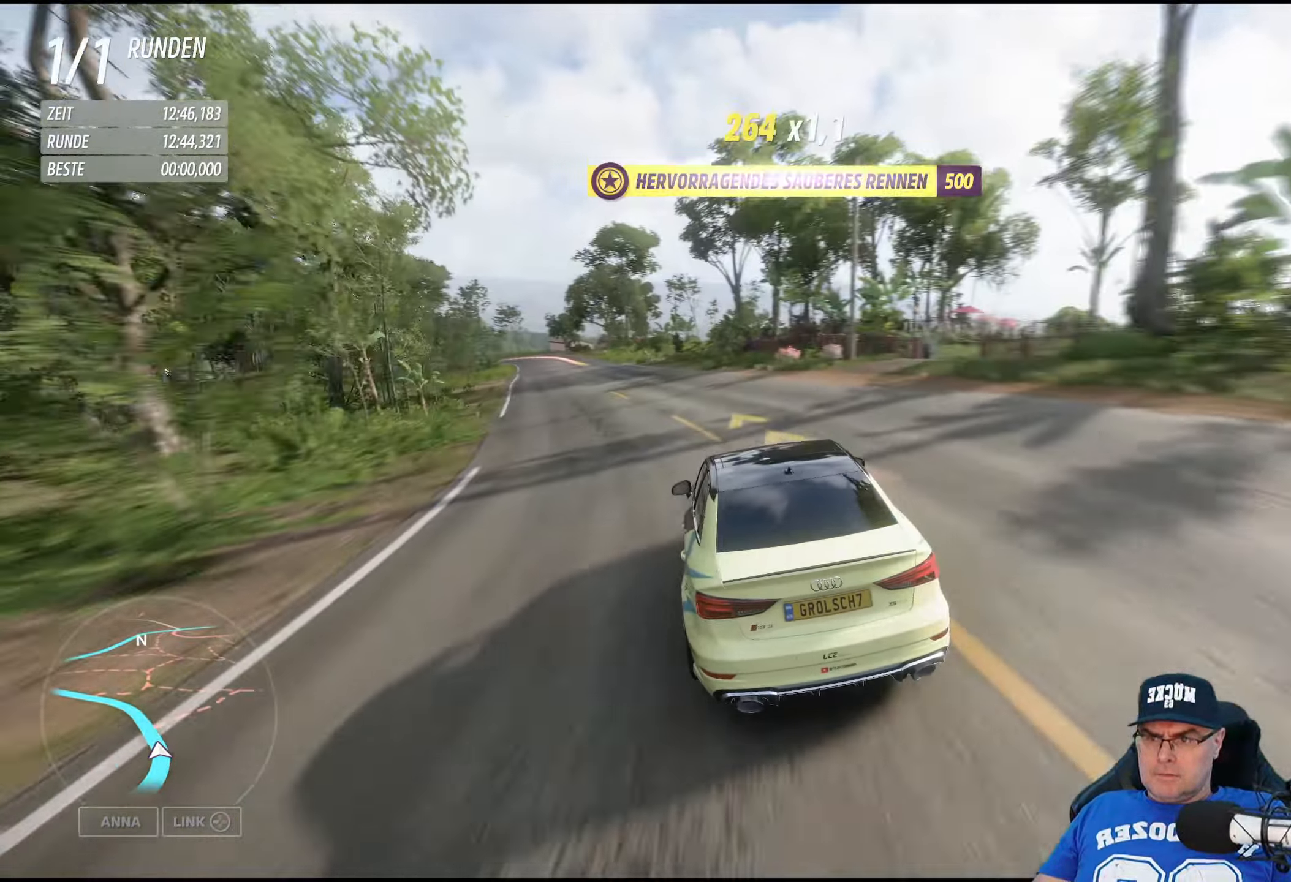
{"buttons": ["R2"], "left_stick": "center", "right_stick": "center", "events": [[450, "left_stick", "center"]]}
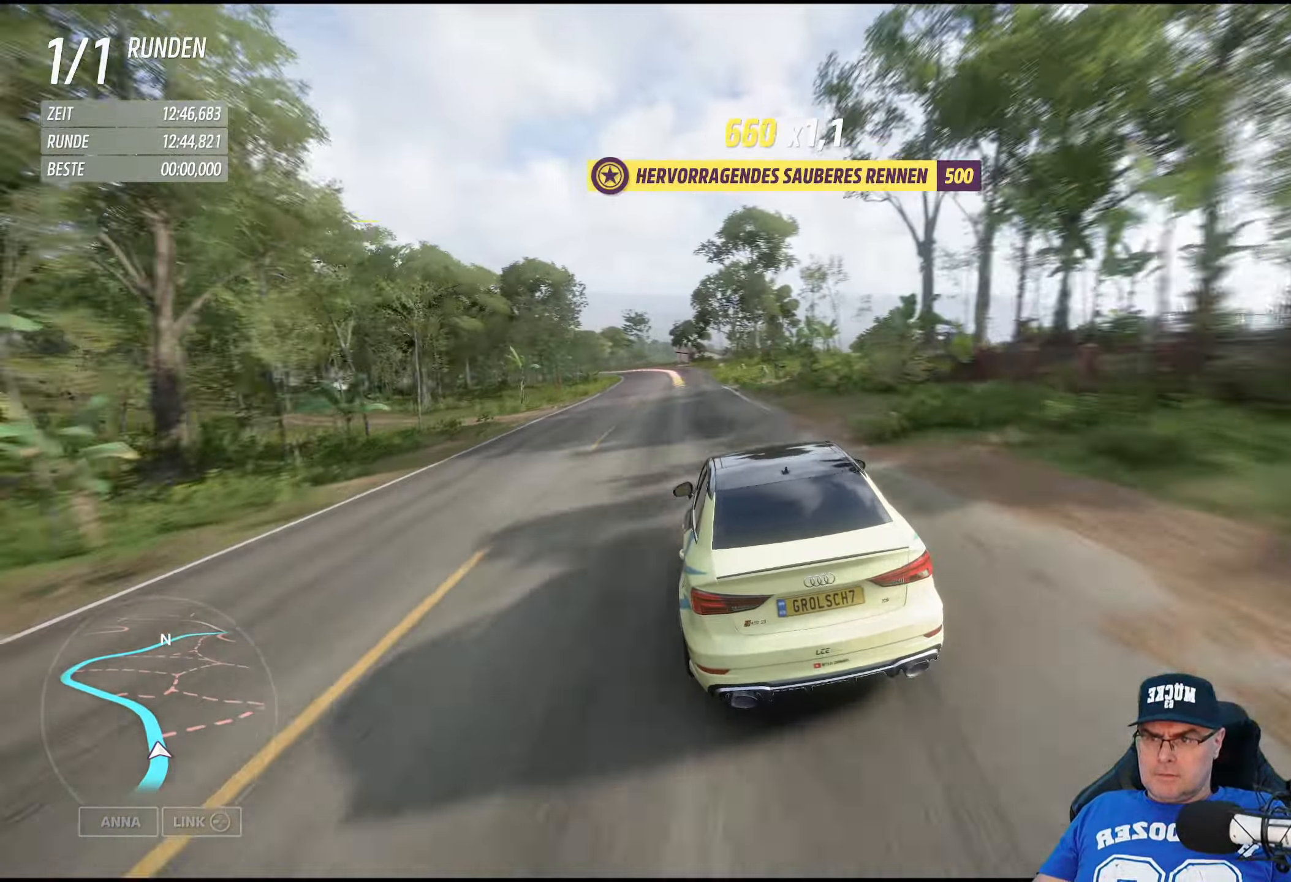
{"buttons": ["R2"], "left_stick": "left", "right_stick": "center", "events": [[67, "left_stick", "left"], [267, "left_stick", "center"], [434, "left_stick", "left"]]}
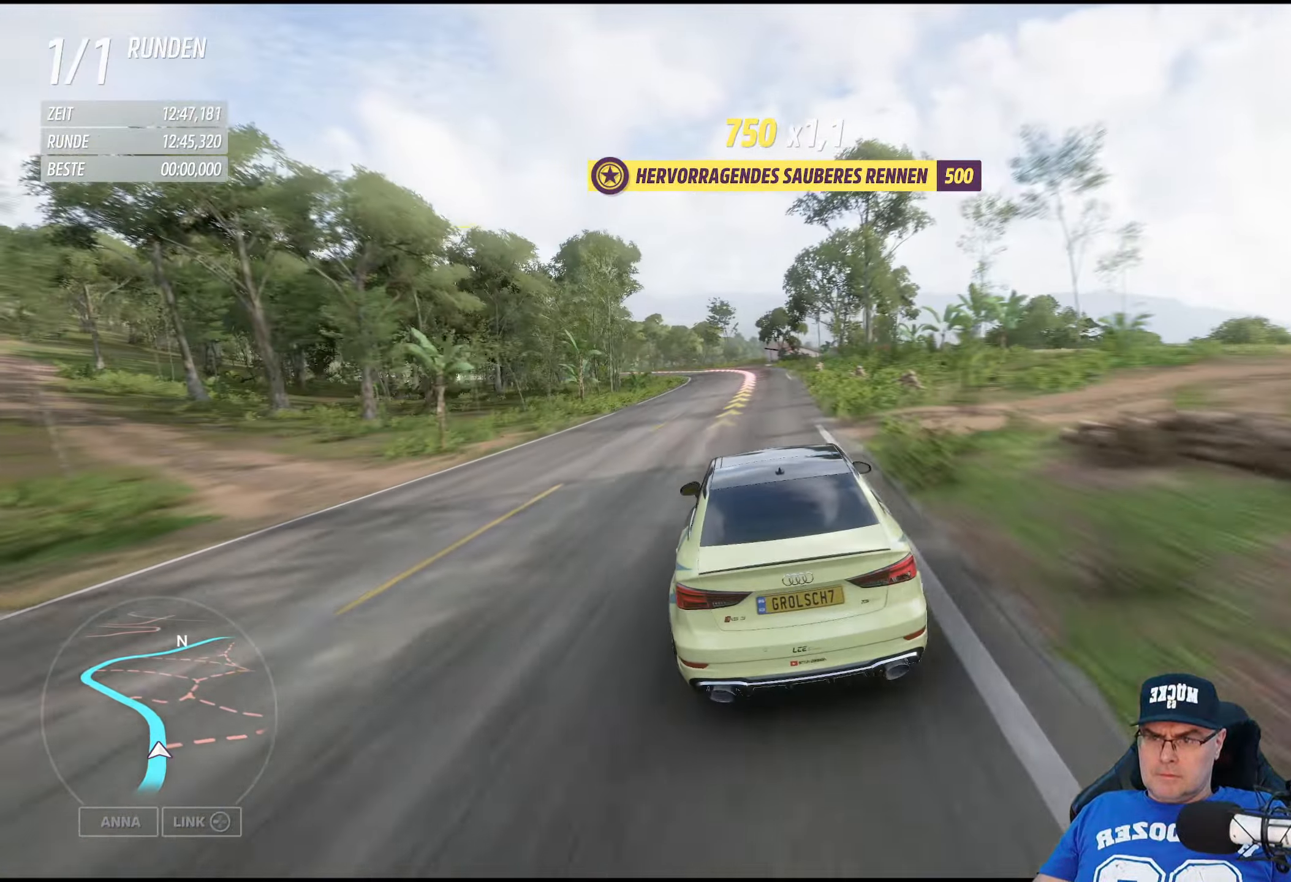
{"buttons": ["R2"], "left_stick": "center", "right_stick": "center", "events": [[67, "left_stick", "center"], [267, "left_stick", "left"], [500, "left_stick", "center"]]}
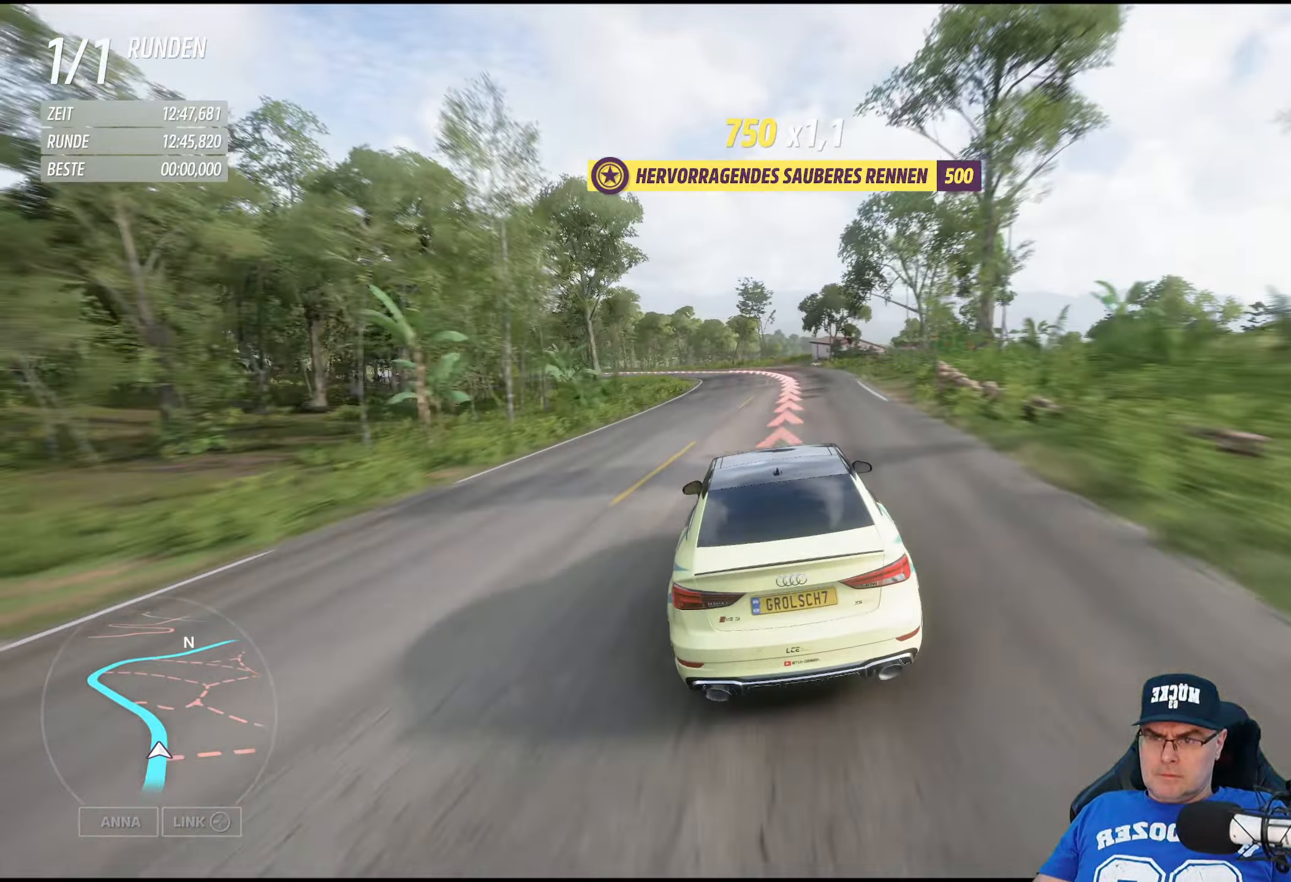
{"buttons": ["R2"], "left_stick": "center", "right_stick": "center", "events": [[100, "left_stick", "left"], [300, "left_stick", "center"]]}
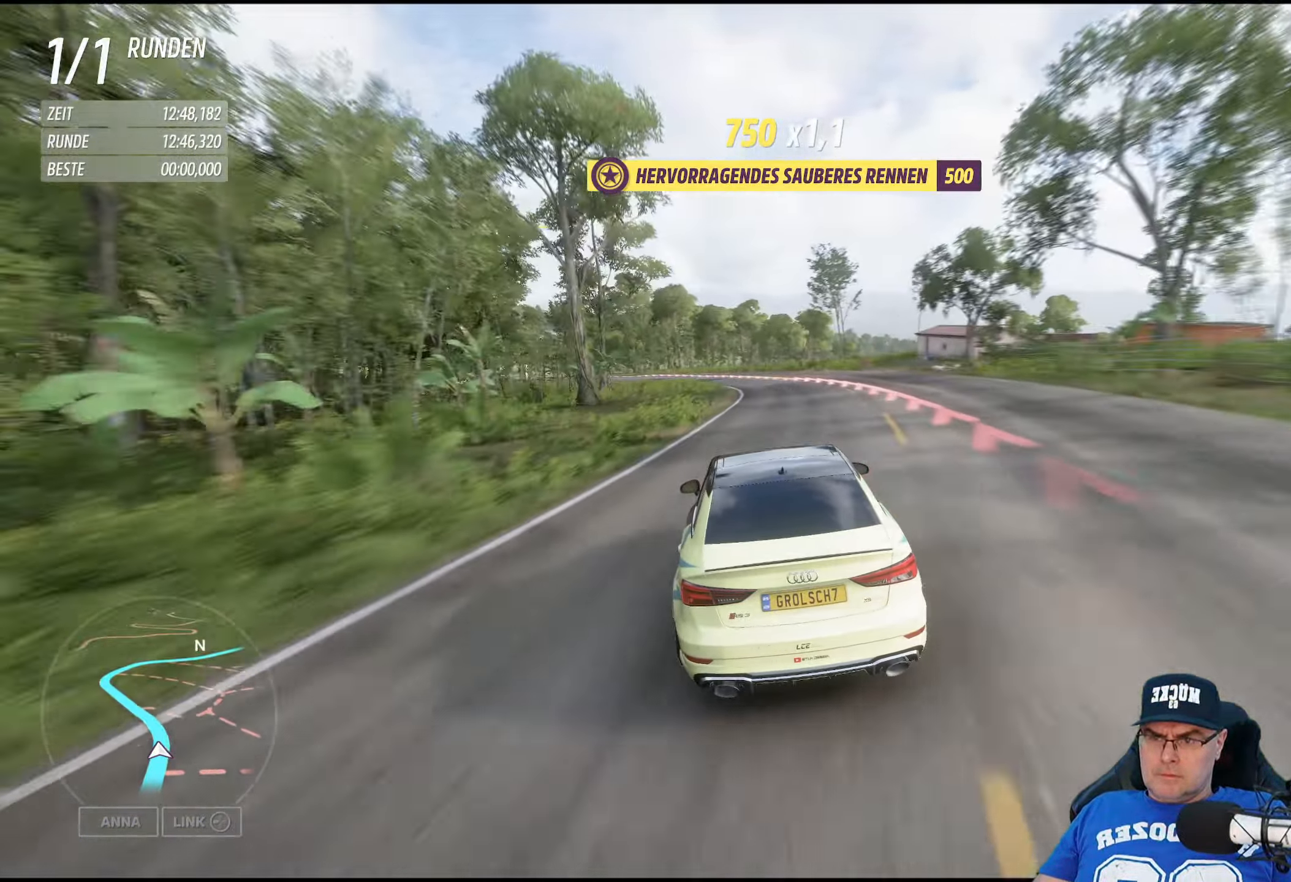
{"buttons": ["R2"], "left_stick": "center", "right_stick": "center", "events": [[50, "left_stick", "left"], [500, "left_stick", "center"]]}
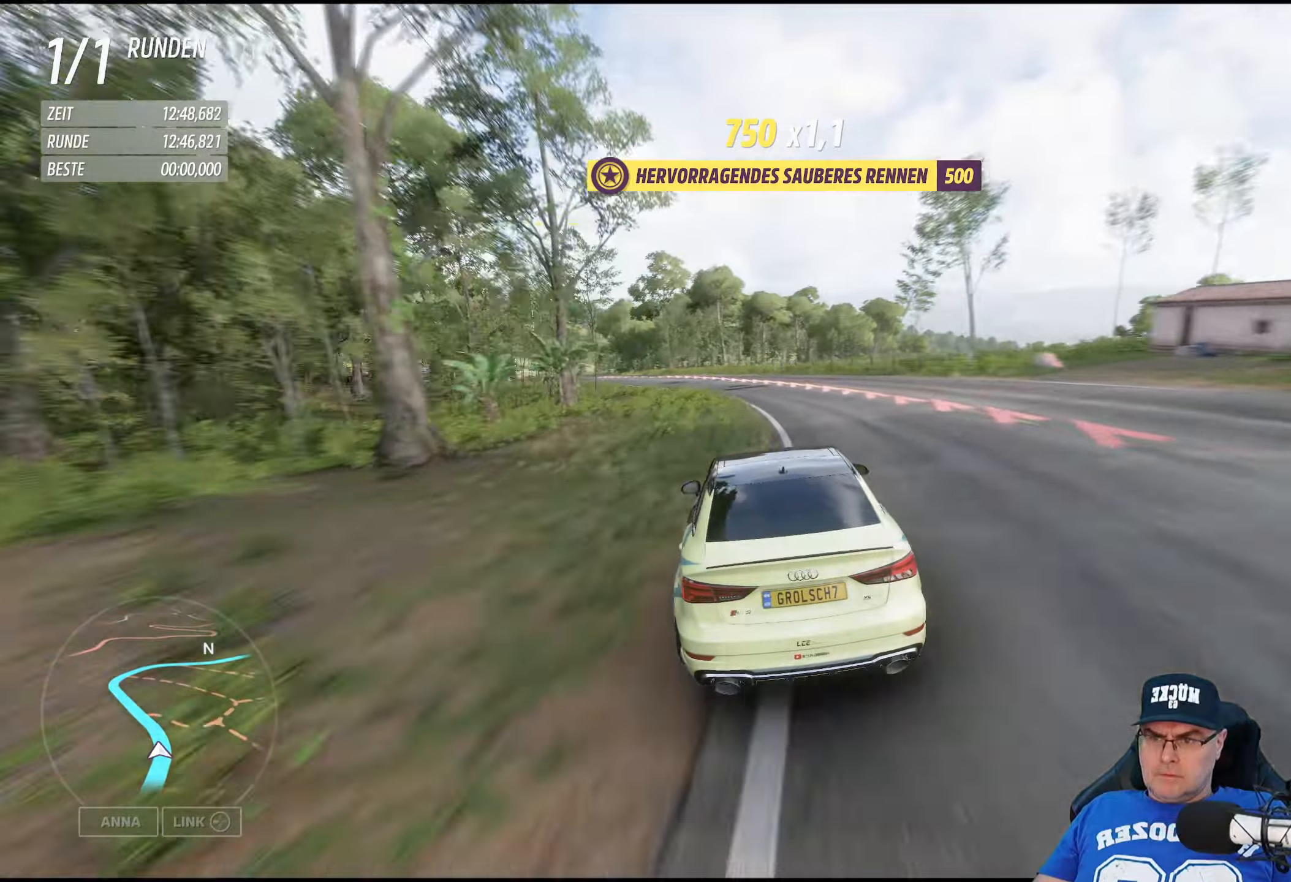
{"buttons": ["R2"], "left_stick": "left", "right_stick": "center", "events": [[50, "left_stick", "left"]]}
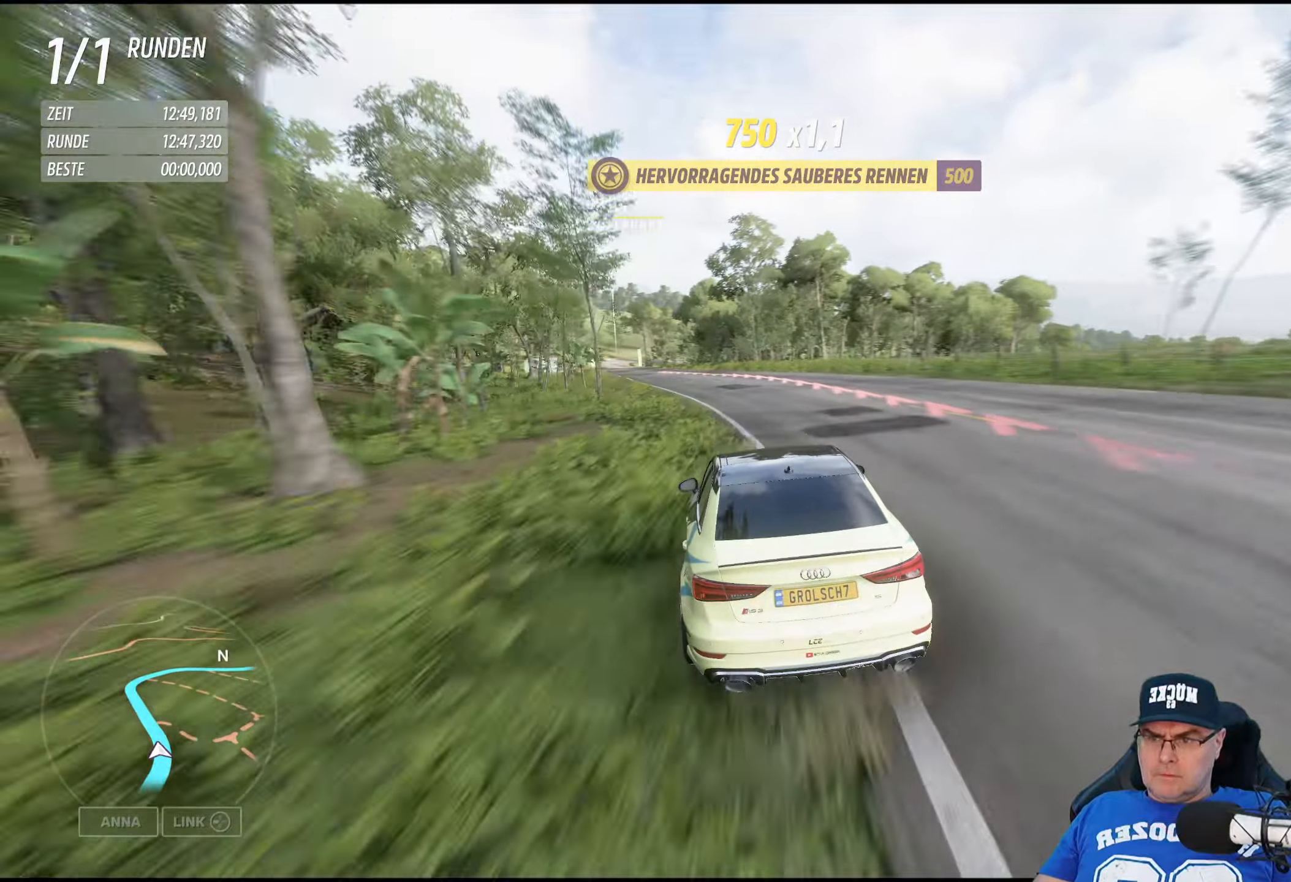
{"buttons": ["R2"], "left_stick": "center", "right_stick": "center", "events": [[500, "left_stick", "center"]]}
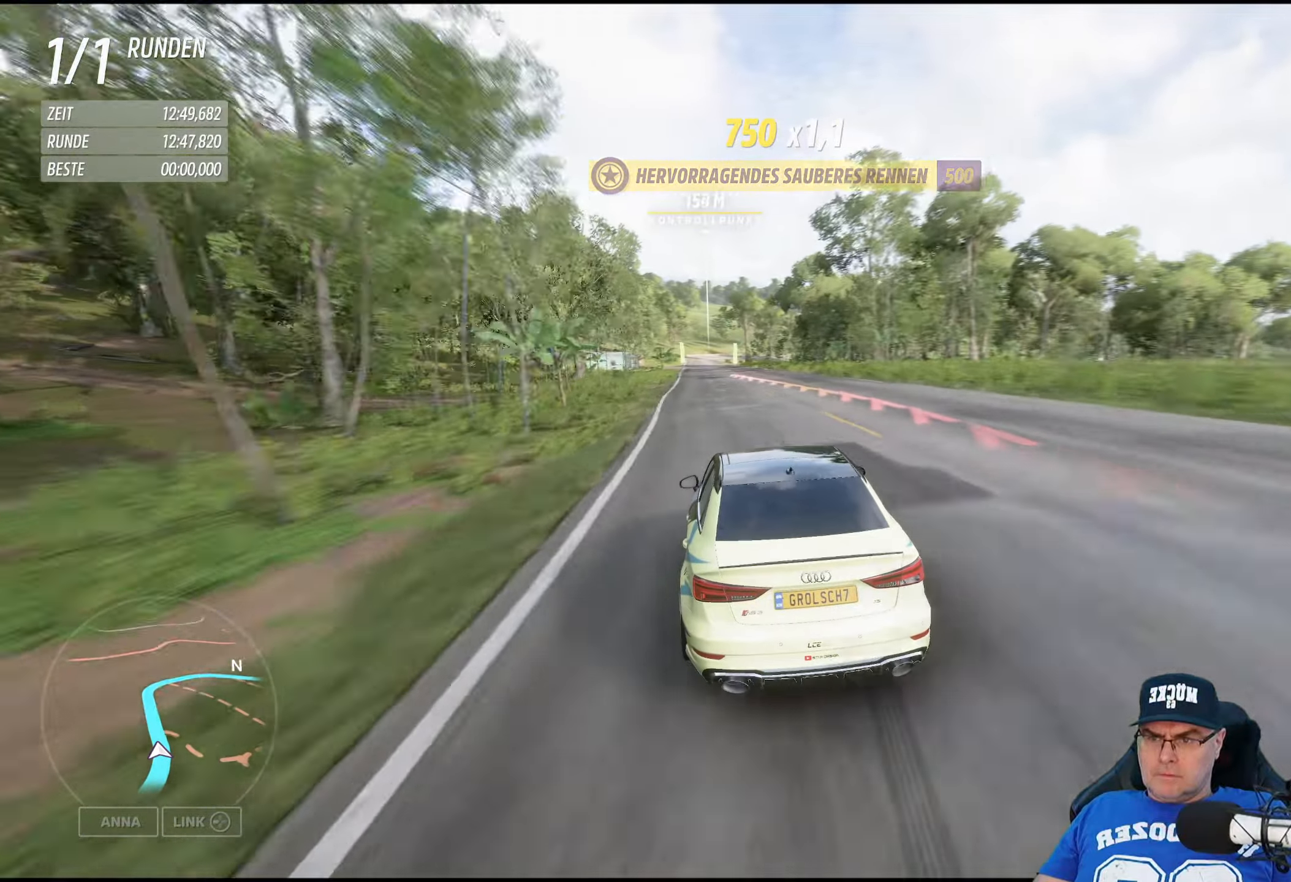
{"buttons": ["R2"], "left_stick": "down-right", "right_stick": "center", "events": [[216, "left_stick", "left"], [316, "left_stick", "center"], [483, "left_stick", "down-right"]]}
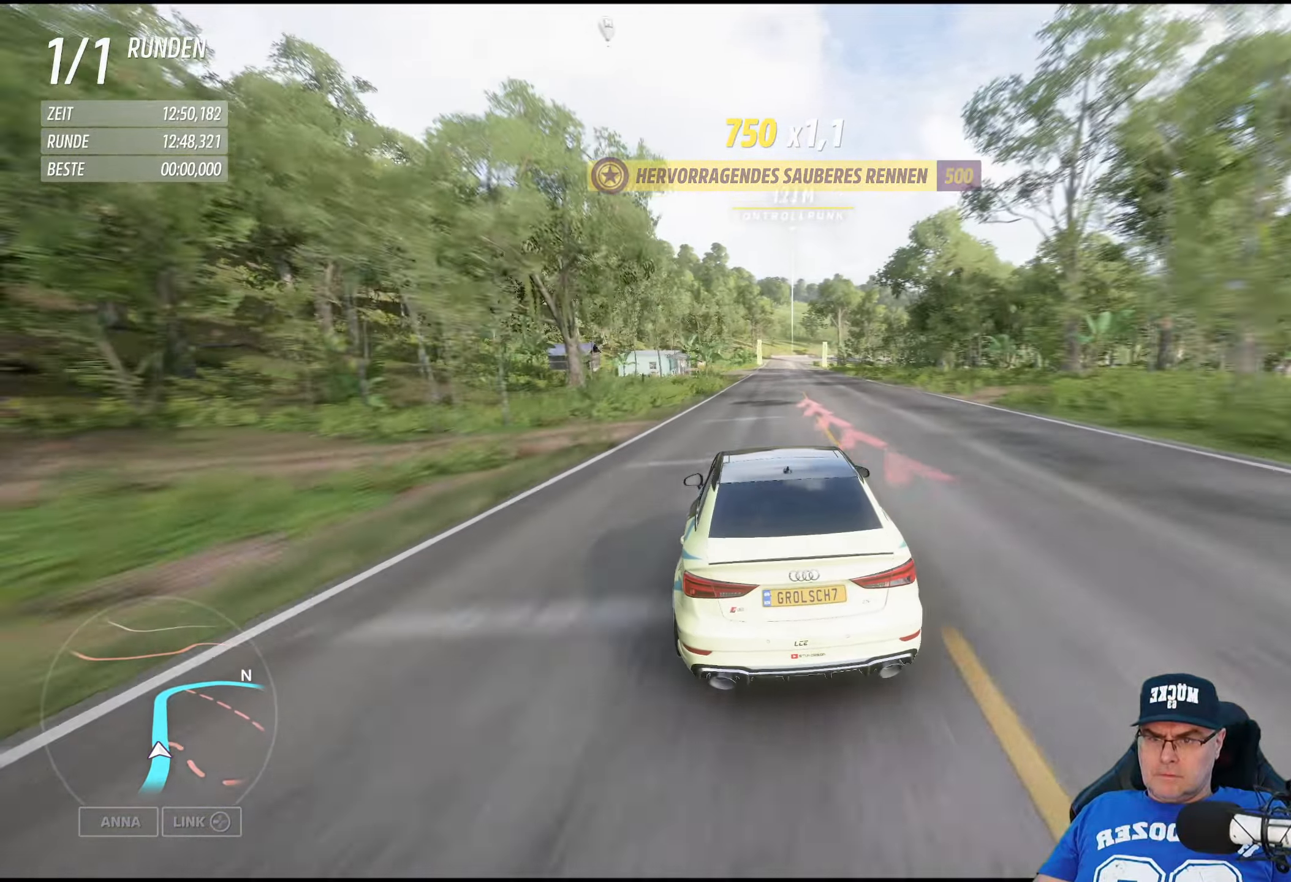
{"buttons": ["R2"], "left_stick": "center", "right_stick": "center", "events": [[150, "left_stick", "center"]]}
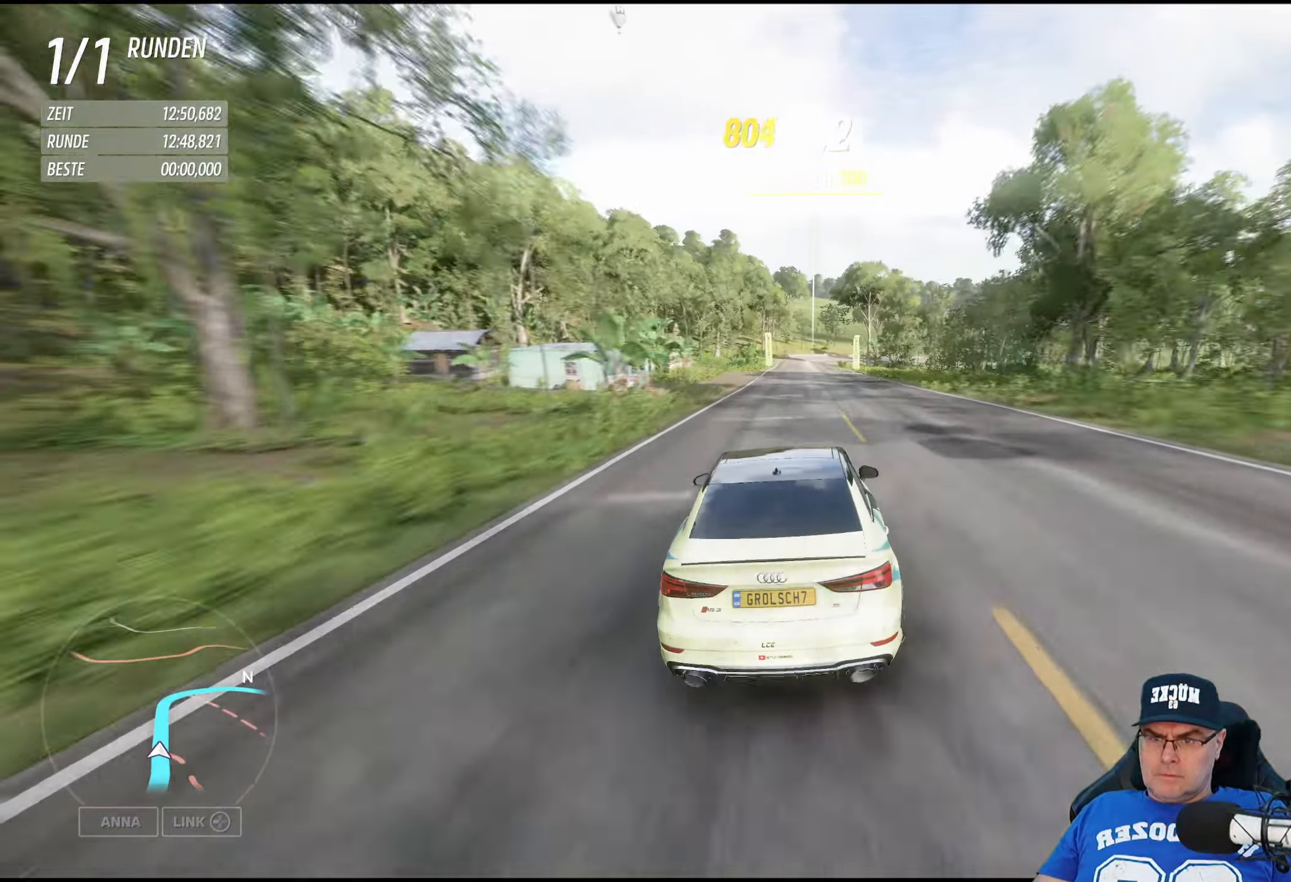
{"buttons": ["R2"], "left_stick": "center", "right_stick": "center", "events": [[300, "left_stick", "left"], [416, "left_stick", "center"]]}
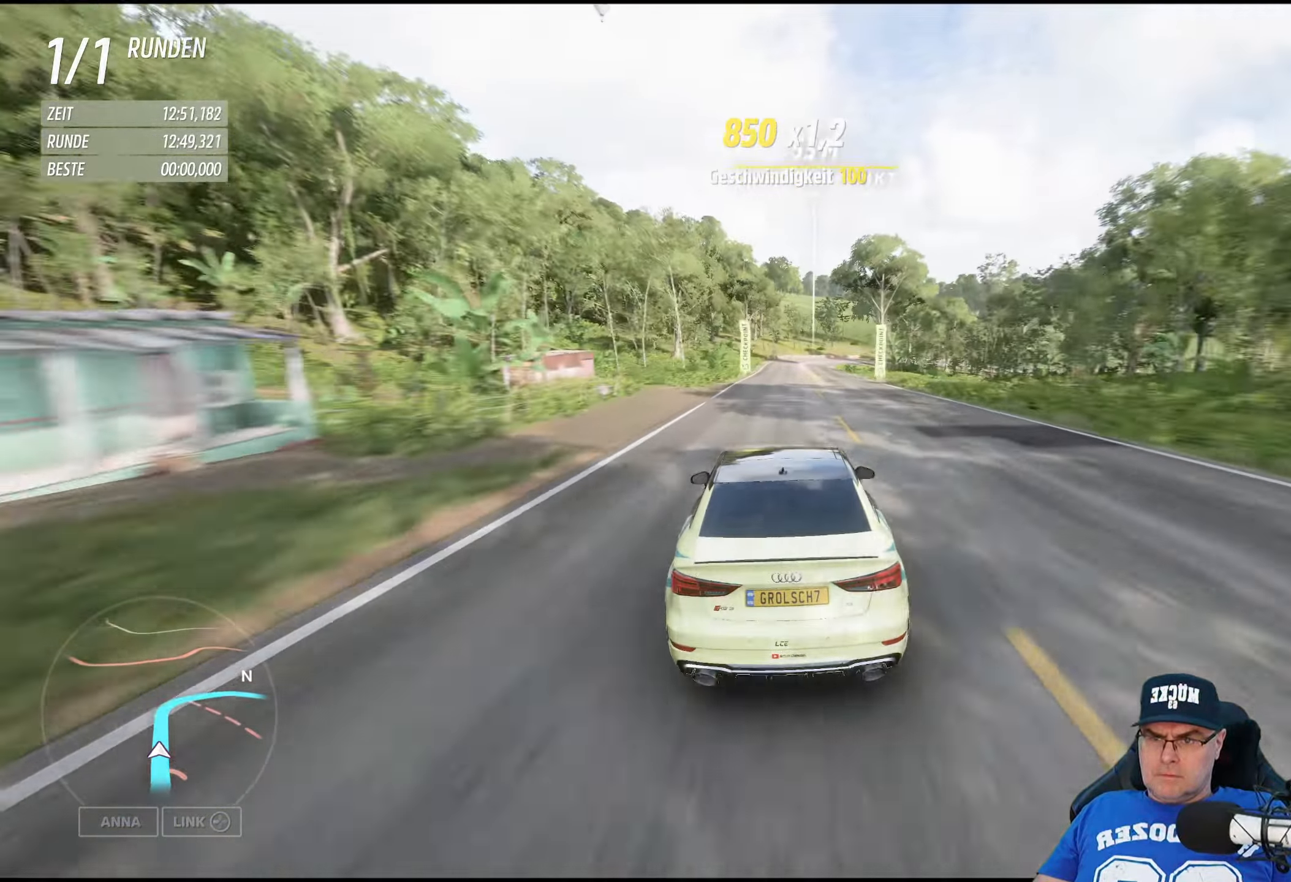
{"buttons": [], "left_stick": "center", "right_stick": "center", "events": [[233, "left_stick", "down-right"], [316, "left_stick", "center"], [350, "R2", "up"]]}
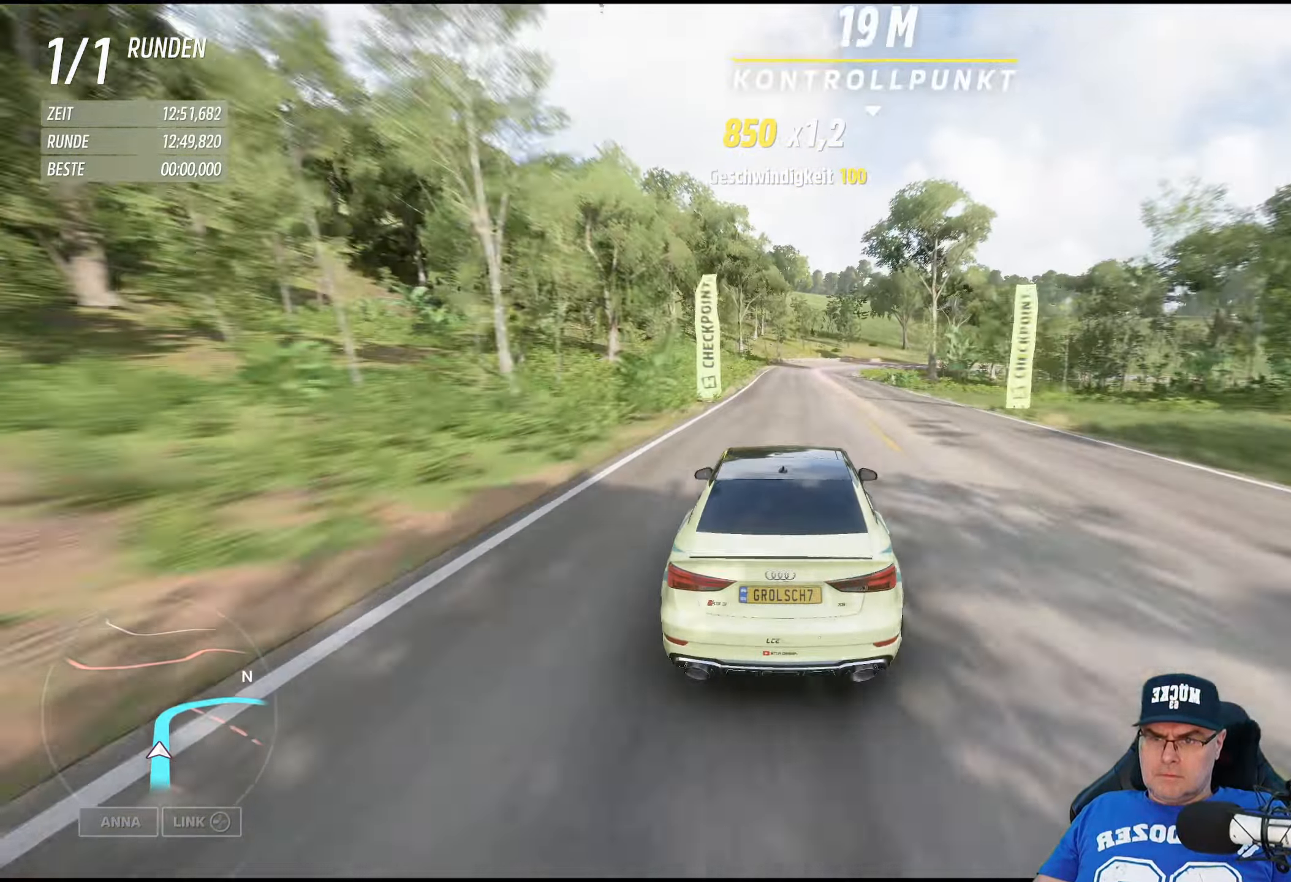
{"buttons": ["L2"], "left_stick": "center", "right_stick": "center", "events": [[50, "L2", "down"], [283, "left_stick", "down-right"], [450, "left_stick", "center"]]}
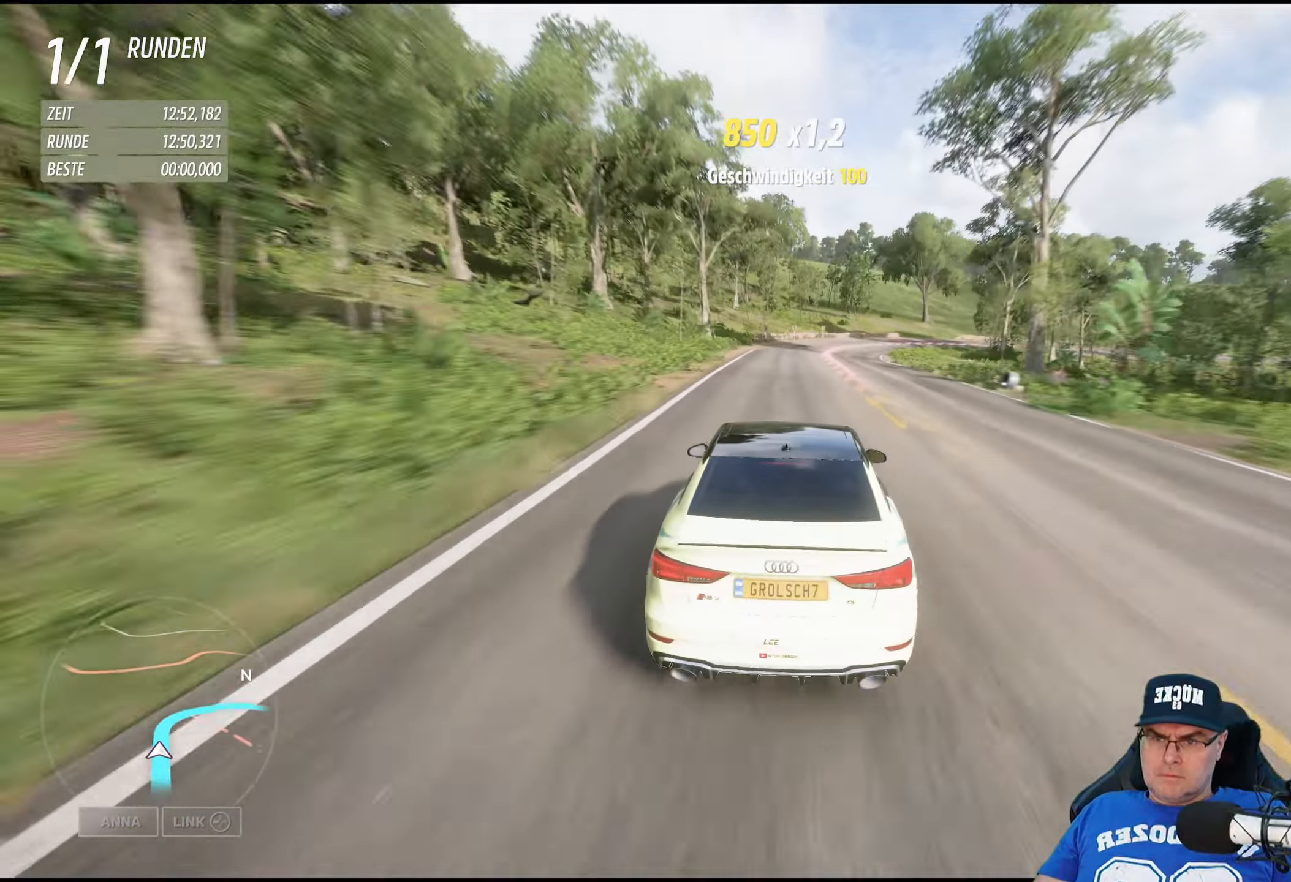
{"buttons": ["R2"], "left_stick": "down-right", "right_stick": "center", "events": [[83, "left_stick", "down-right"], [266, "L2", "up"], [450, "R2", "down"]]}
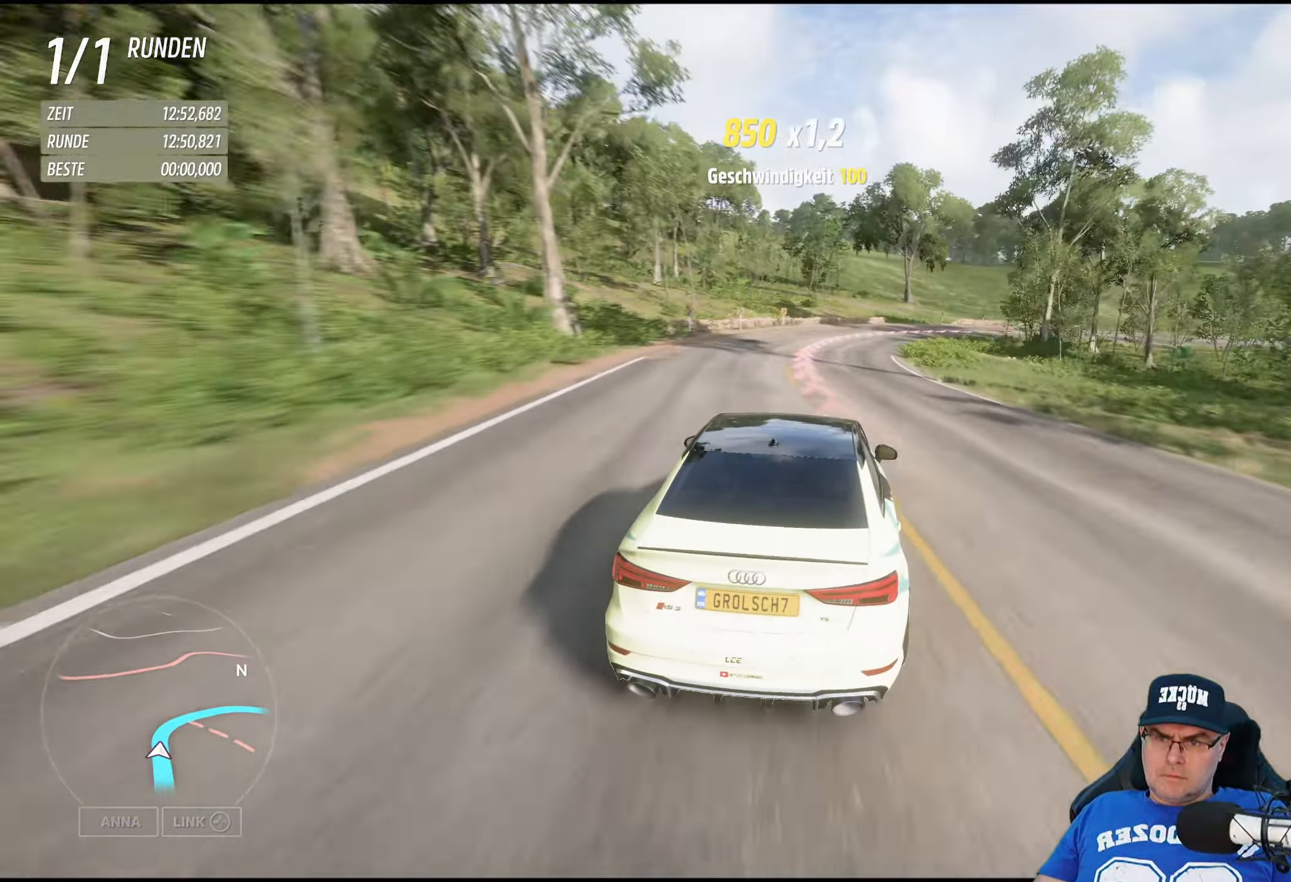
{"buttons": [], "left_stick": "down-right", "right_stick": "center", "events": [[433, "R2", "up"]]}
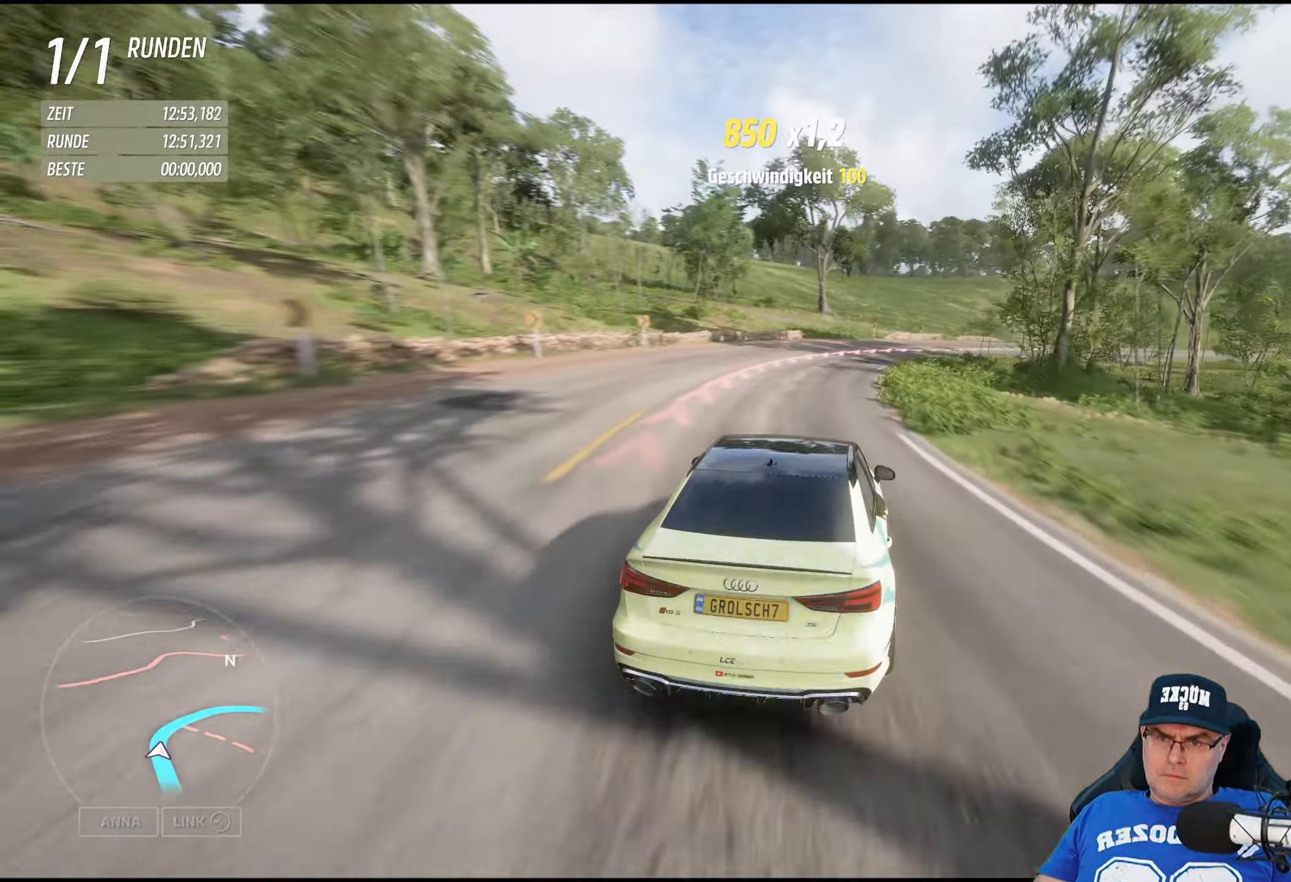
{"buttons": [], "left_stick": "down-right", "right_stick": "center", "events": []}
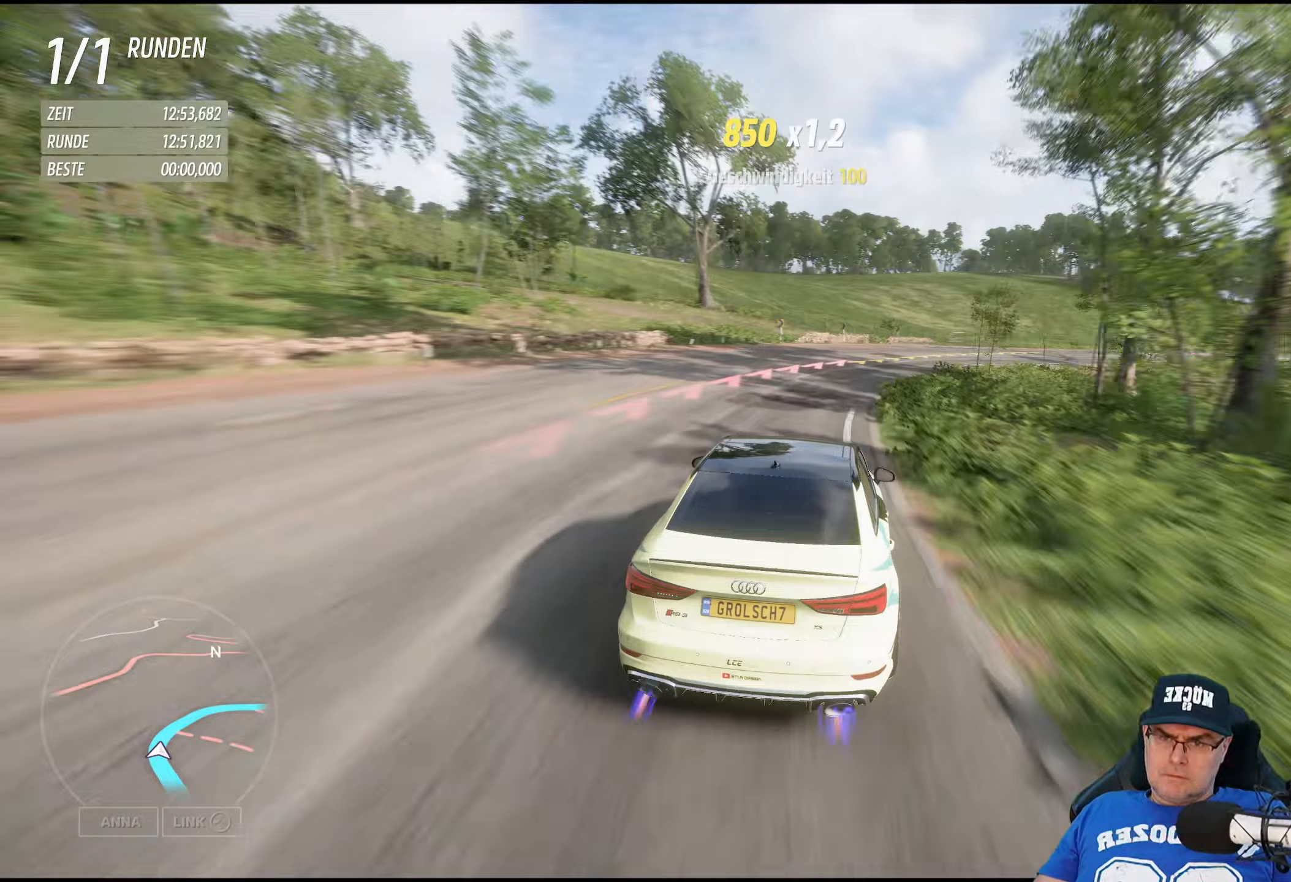
{"buttons": [], "left_stick": "down-right", "right_stick": "center", "events": [[67, "R2", "down"], [400, "R2", "up"]]}
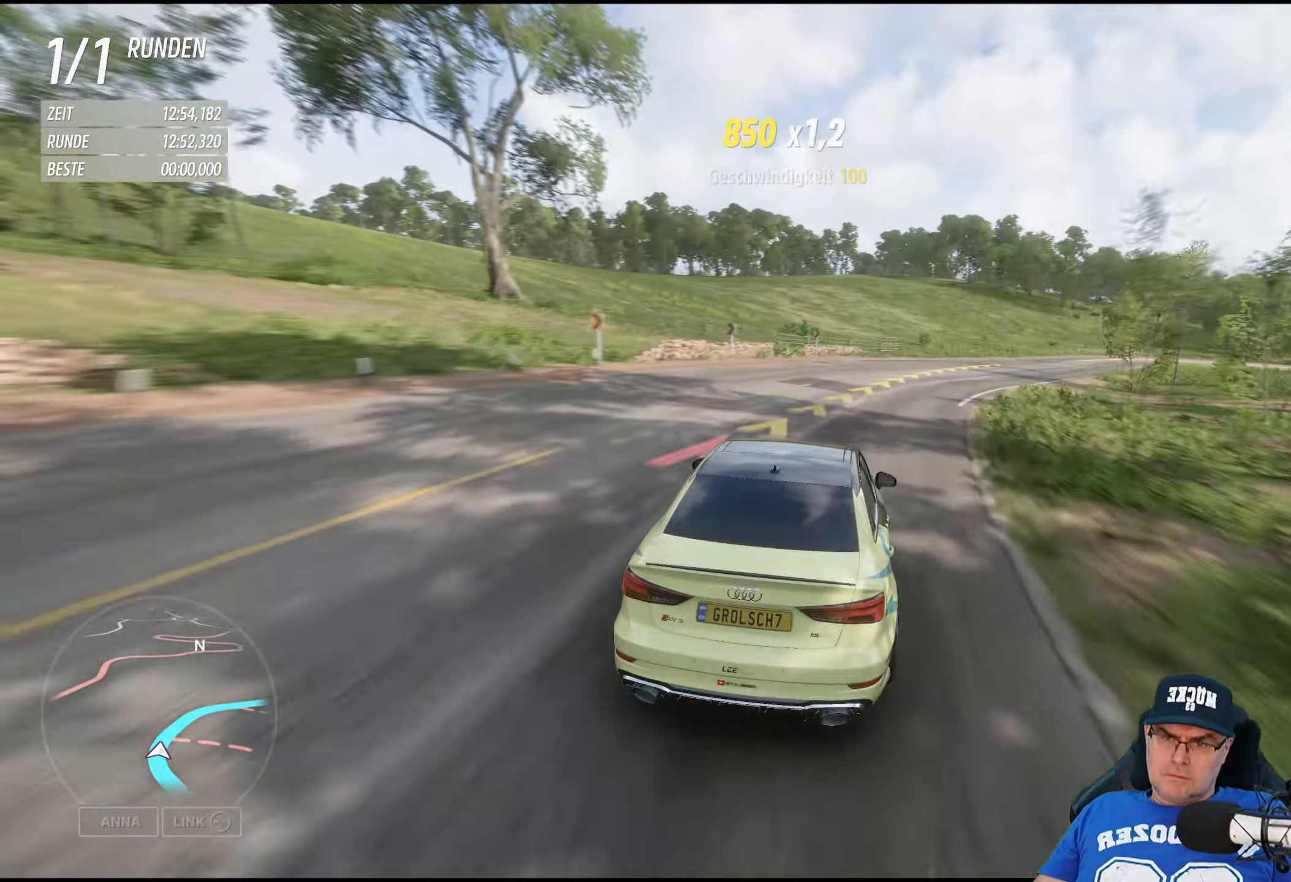
{"buttons": ["R2"], "left_stick": "right", "right_stick": "center", "events": [[117, "left_stick", "right"], [400, "R2", "down"]]}
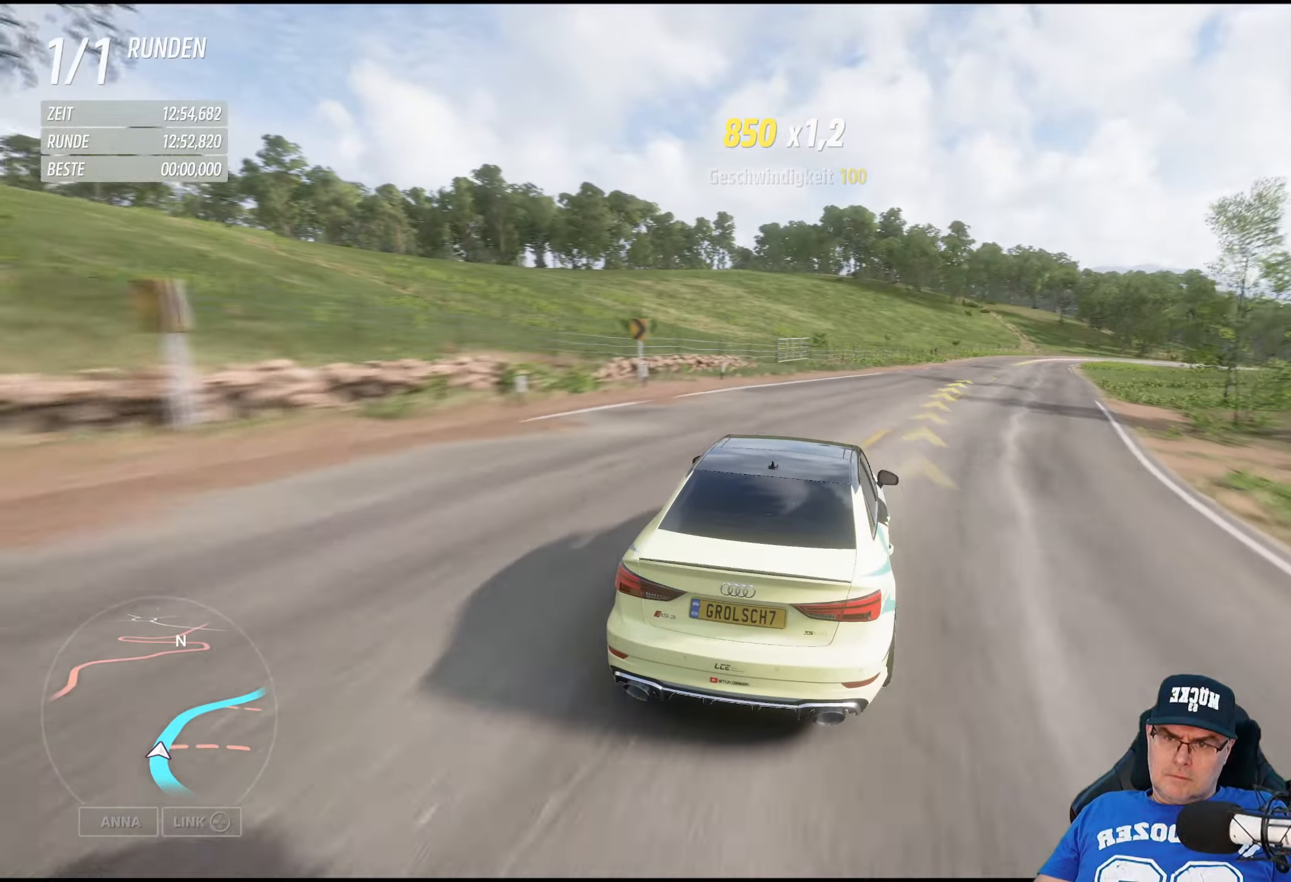
{"buttons": ["R2"], "left_stick": "right", "right_stick": "center", "events": []}
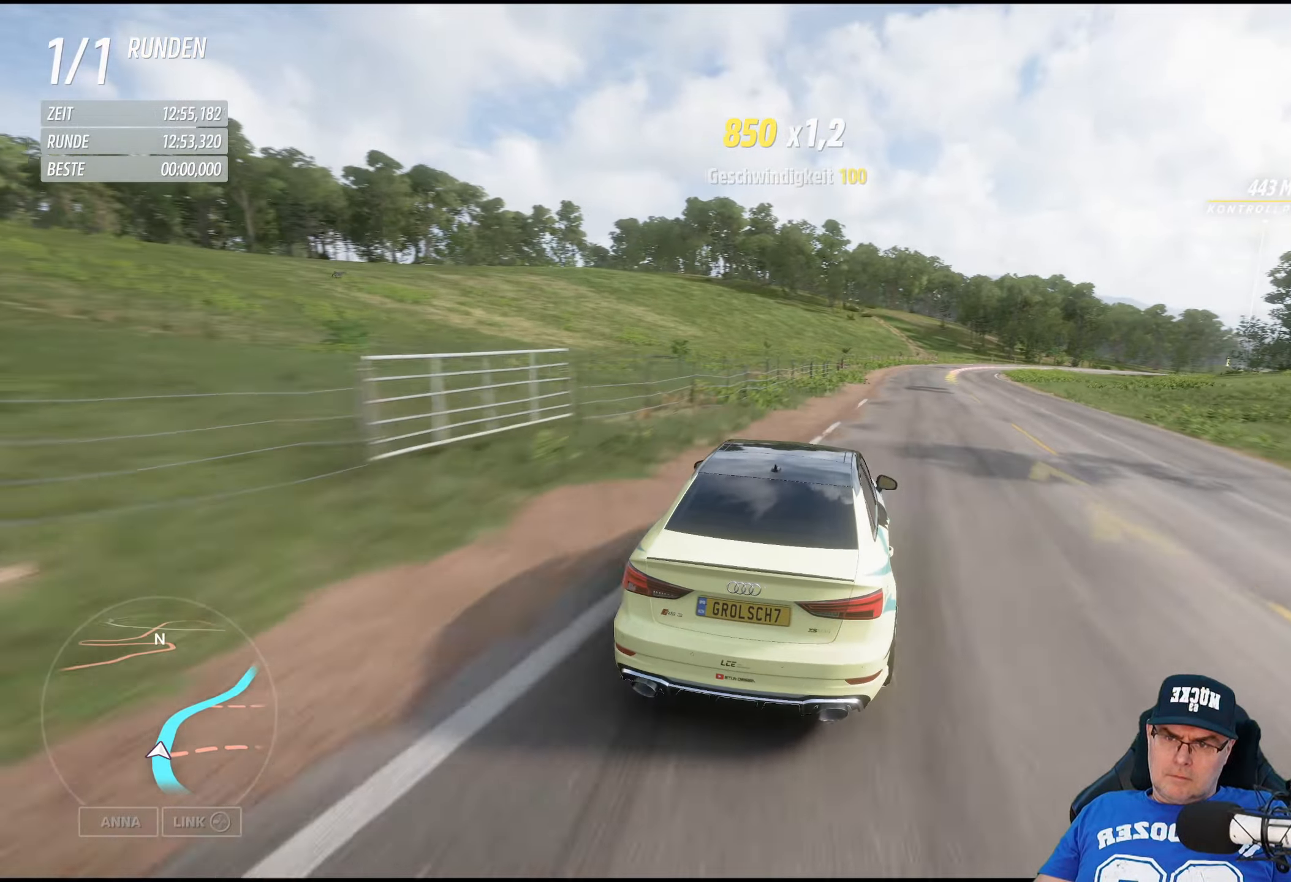
{"buttons": ["R2"], "left_stick": "right", "right_stick": "center", "events": []}
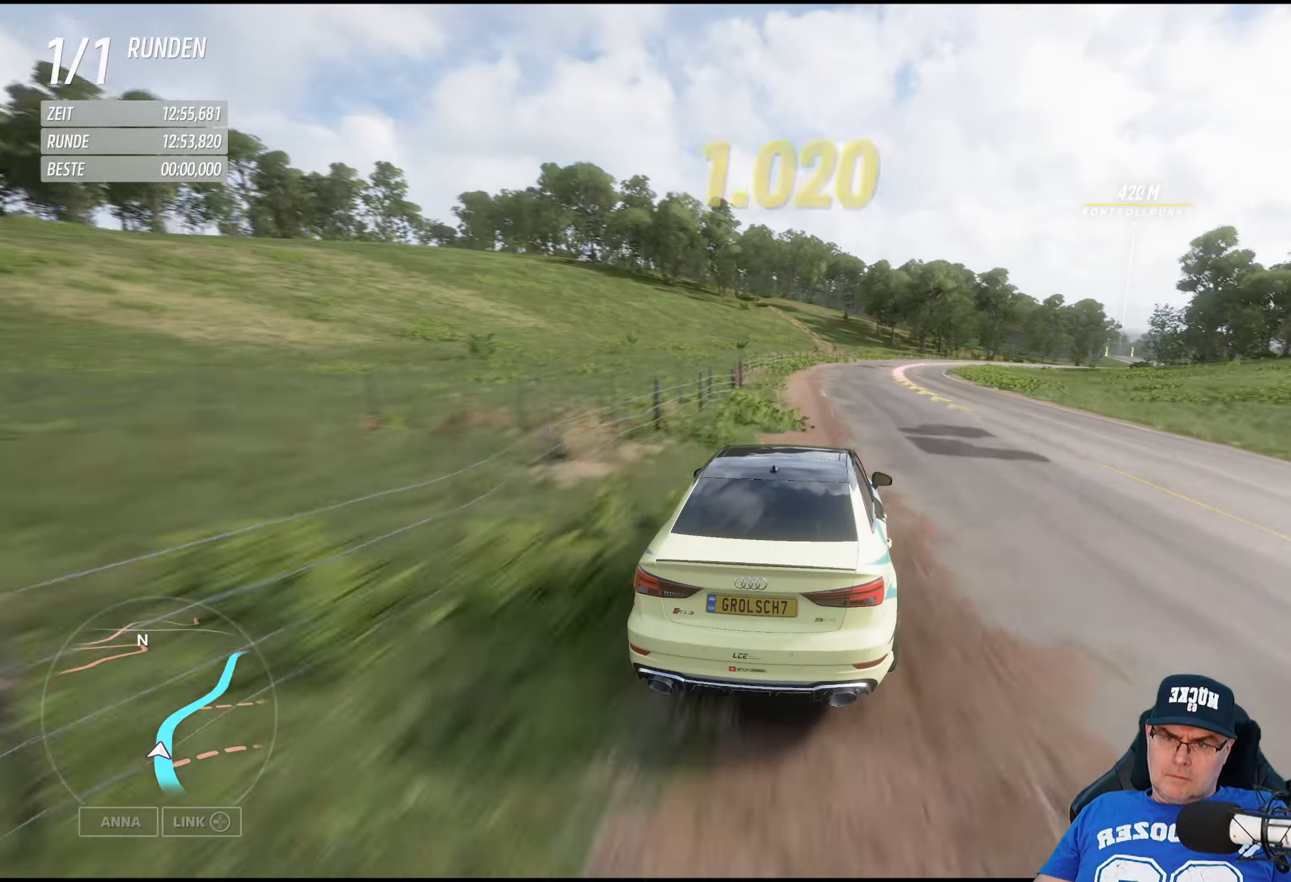
{"buttons": ["R2"], "left_stick": "right", "right_stick": "center", "events": []}
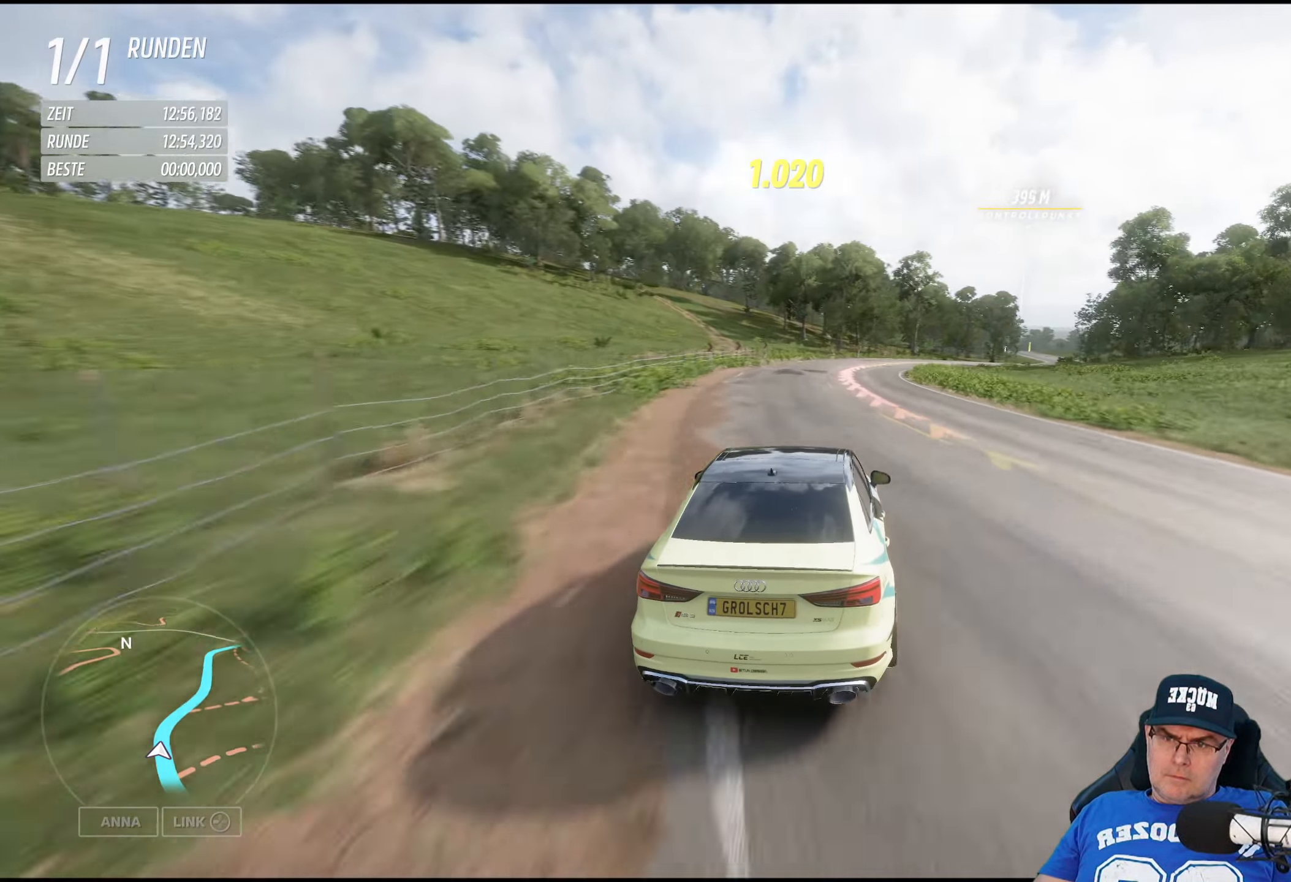
{"buttons": ["R2"], "left_stick": "center", "right_stick": "center", "events": [[433, "left_stick", "center"]]}
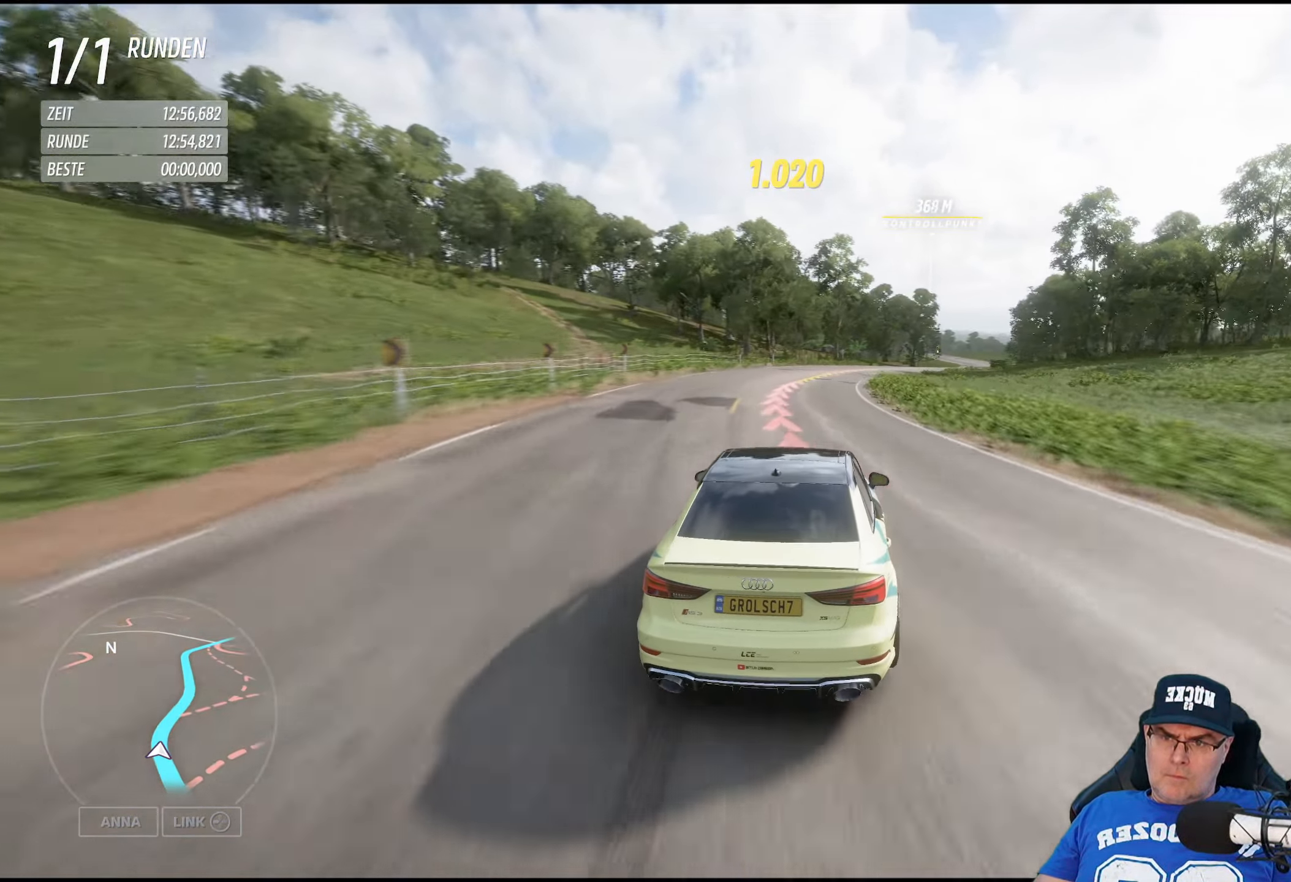
{"buttons": ["R2"], "left_stick": "center", "right_stick": "center", "events": [[100, "left_stick", "down-right"], [417, "left_stick", "center"]]}
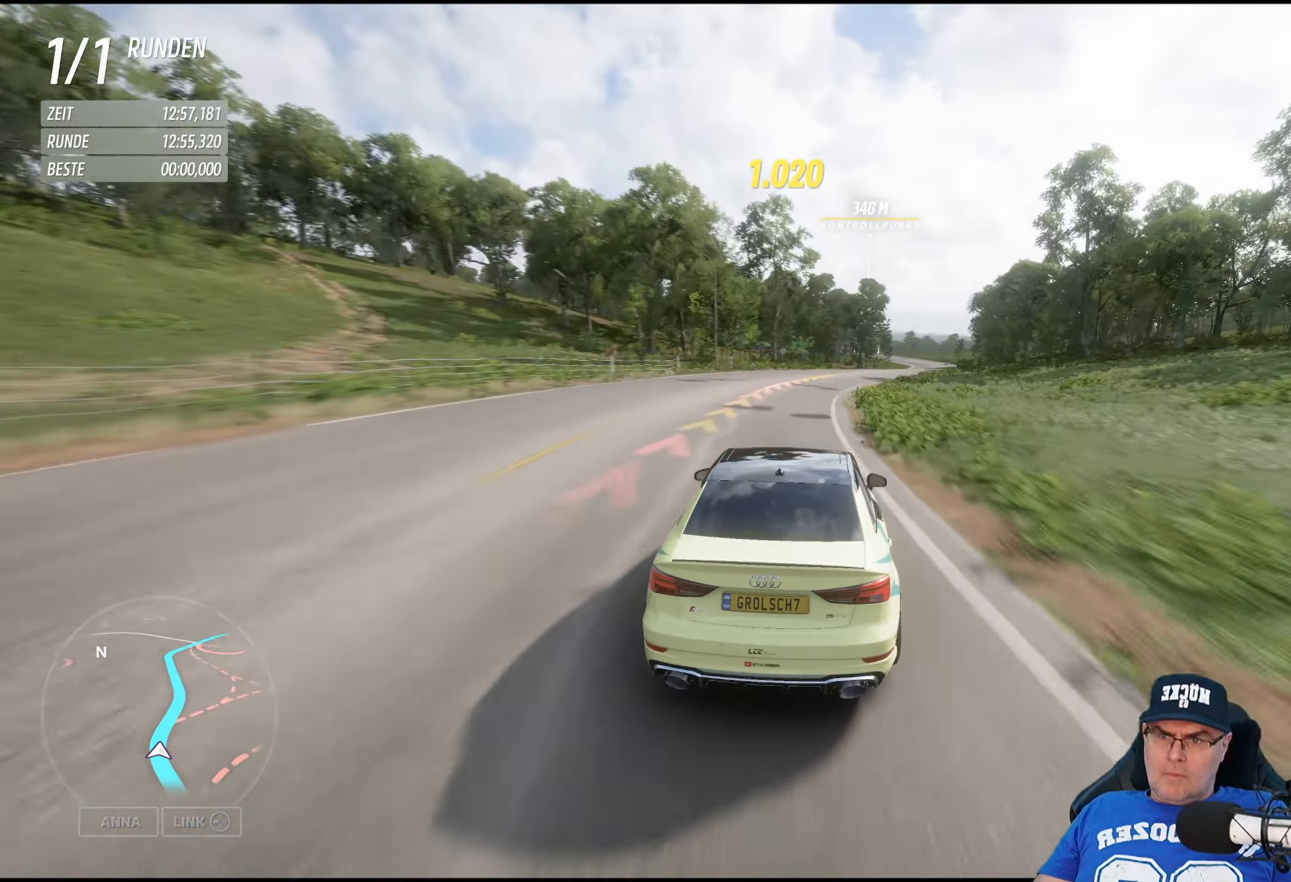
{"buttons": ["R2"], "left_stick": "down-right", "right_stick": "center", "events": [[50, "left_stick", "down-right"], [217, "left_stick", "center"], [383, "left_stick", "down-right"]]}
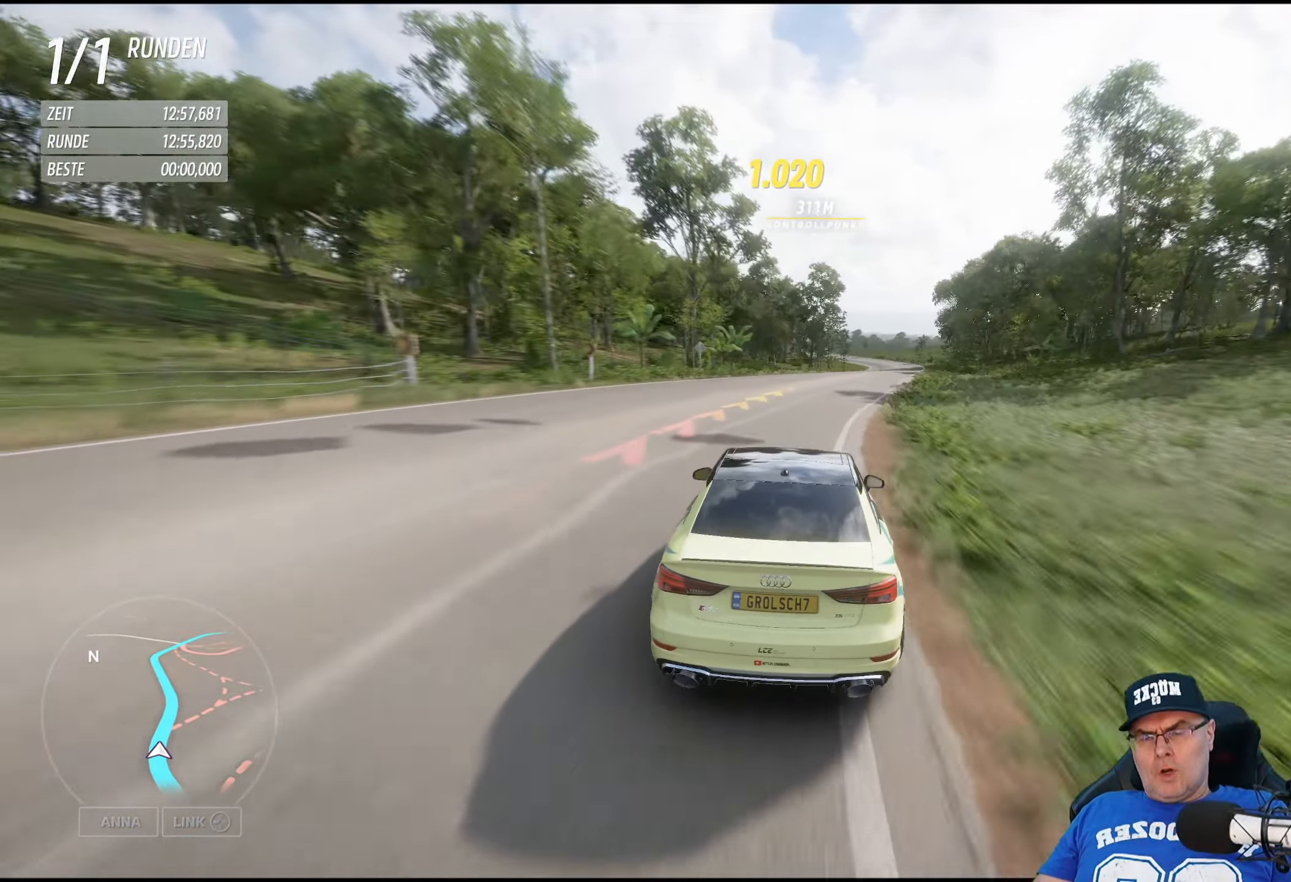
{"buttons": ["R2"], "left_stick": "down-right", "right_stick": "center", "events": [[100, "left_stick", "center"], [400, "left_stick", "down-right"]]}
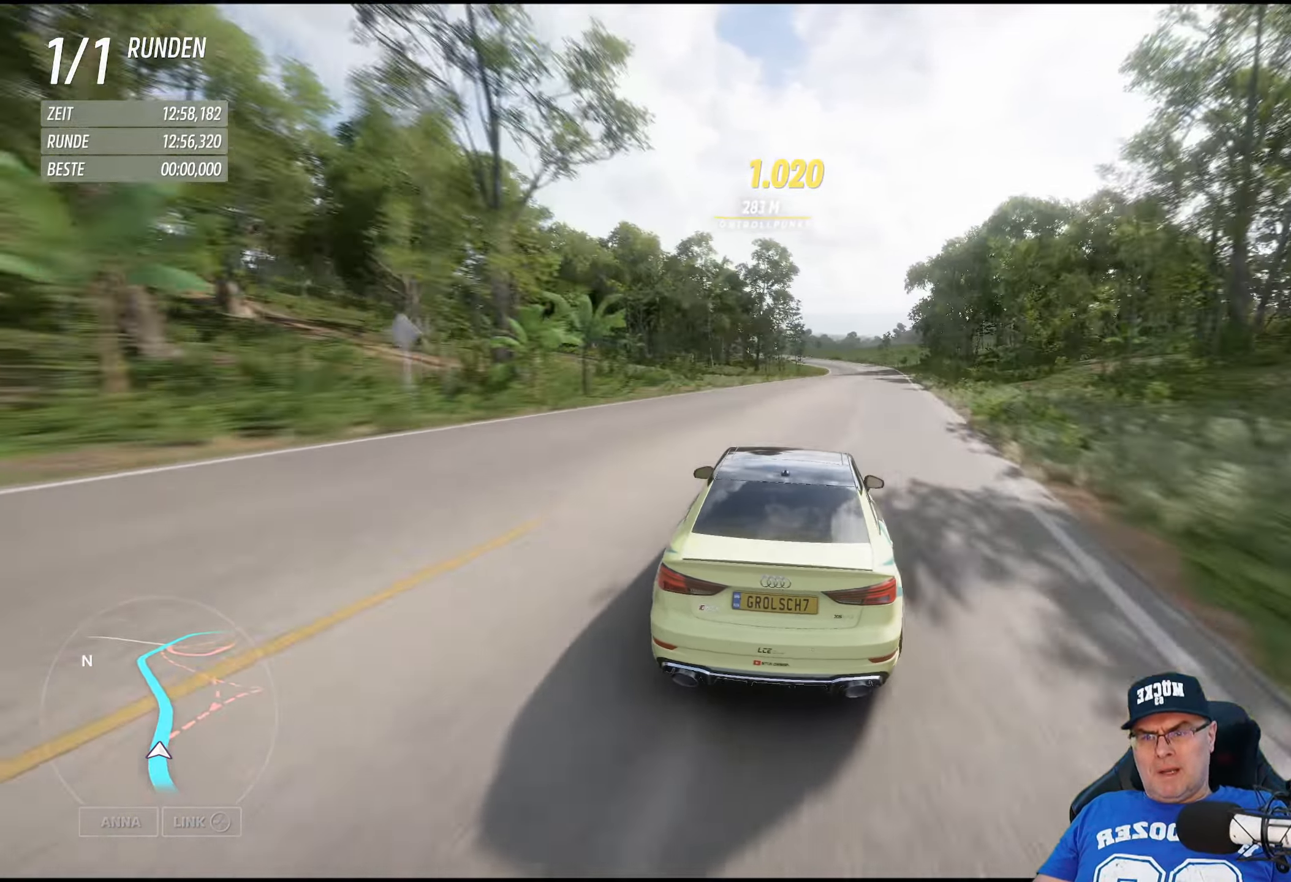
{"buttons": ["R2"], "left_stick": "down-right", "right_stick": "center", "events": [[83, "left_stick", "center"], [433, "left_stick", "down-right"]]}
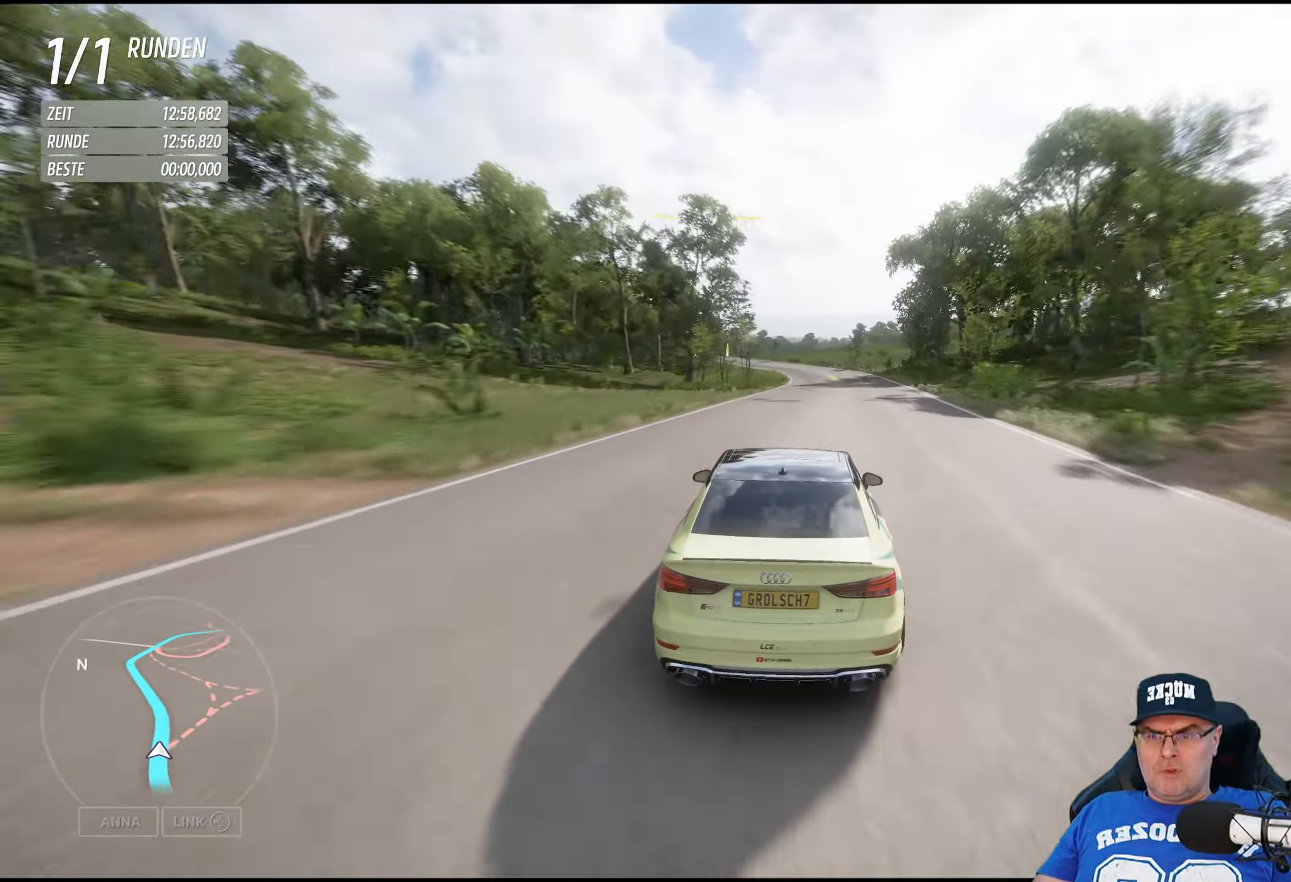
{"buttons": ["R2"], "left_stick": "center", "right_stick": "center", "events": [[67, "left_stick", "center"]]}
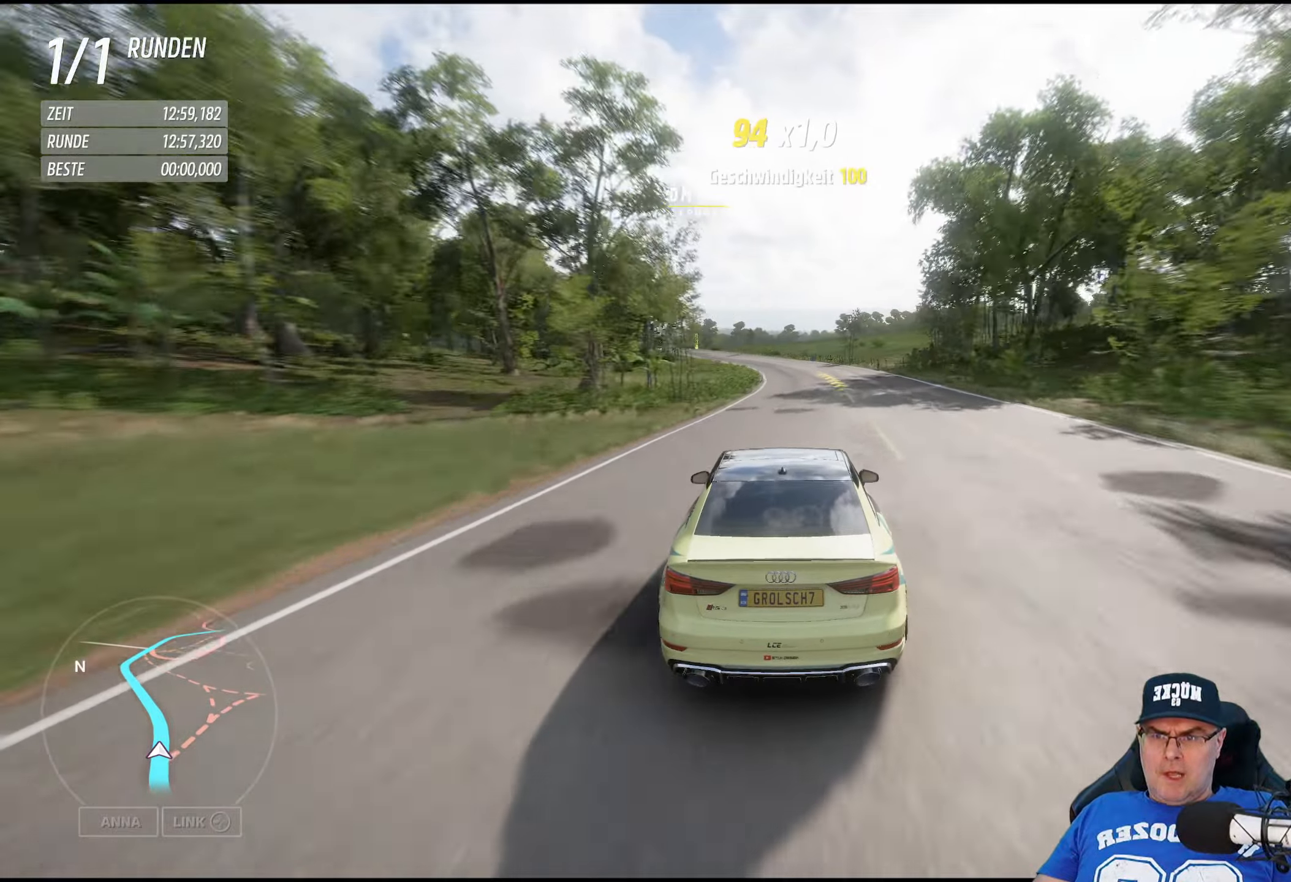
{"buttons": ["R2"], "left_stick": "left", "right_stick": "center", "events": [[50, "left_stick", "left"], [150, "left_stick", "center"], [417, "left_stick", "left"]]}